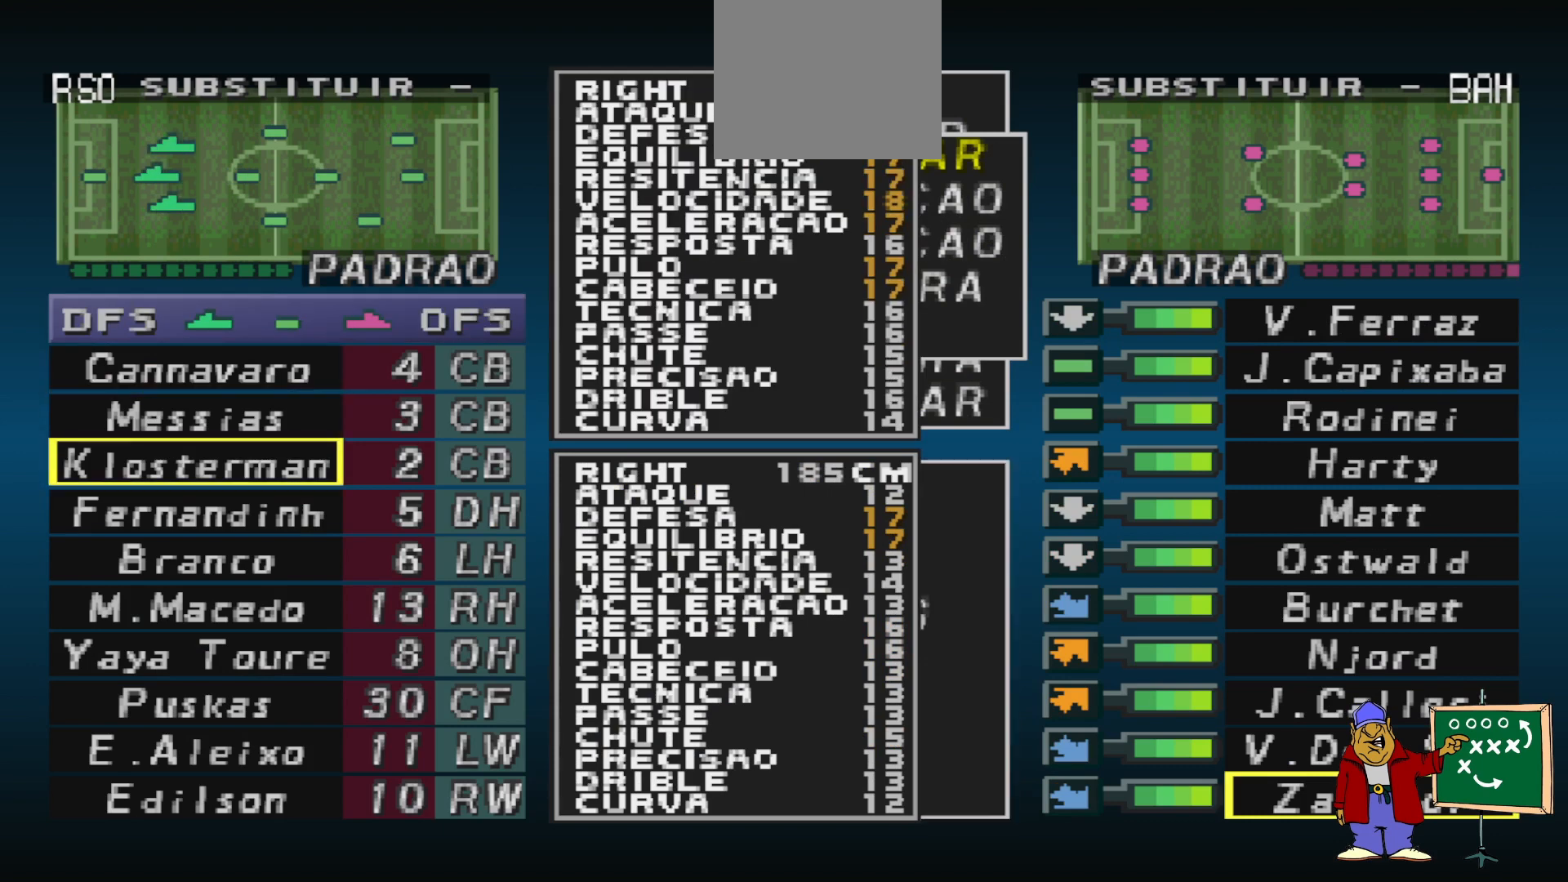
Gameplay with a controller (PlayStation layout); each line is a JSON object with the inputs held at the frame after it. "events" lists button and stick changes between this image and that frame as [ms after this image, input, new state], when the widget could be followed in between. Not read: left_stick right_stick.
{"buttons": [], "events": [[100, "DPAD_DOWN", "down"], [167, "DPAD_DOWN", "up"]]}
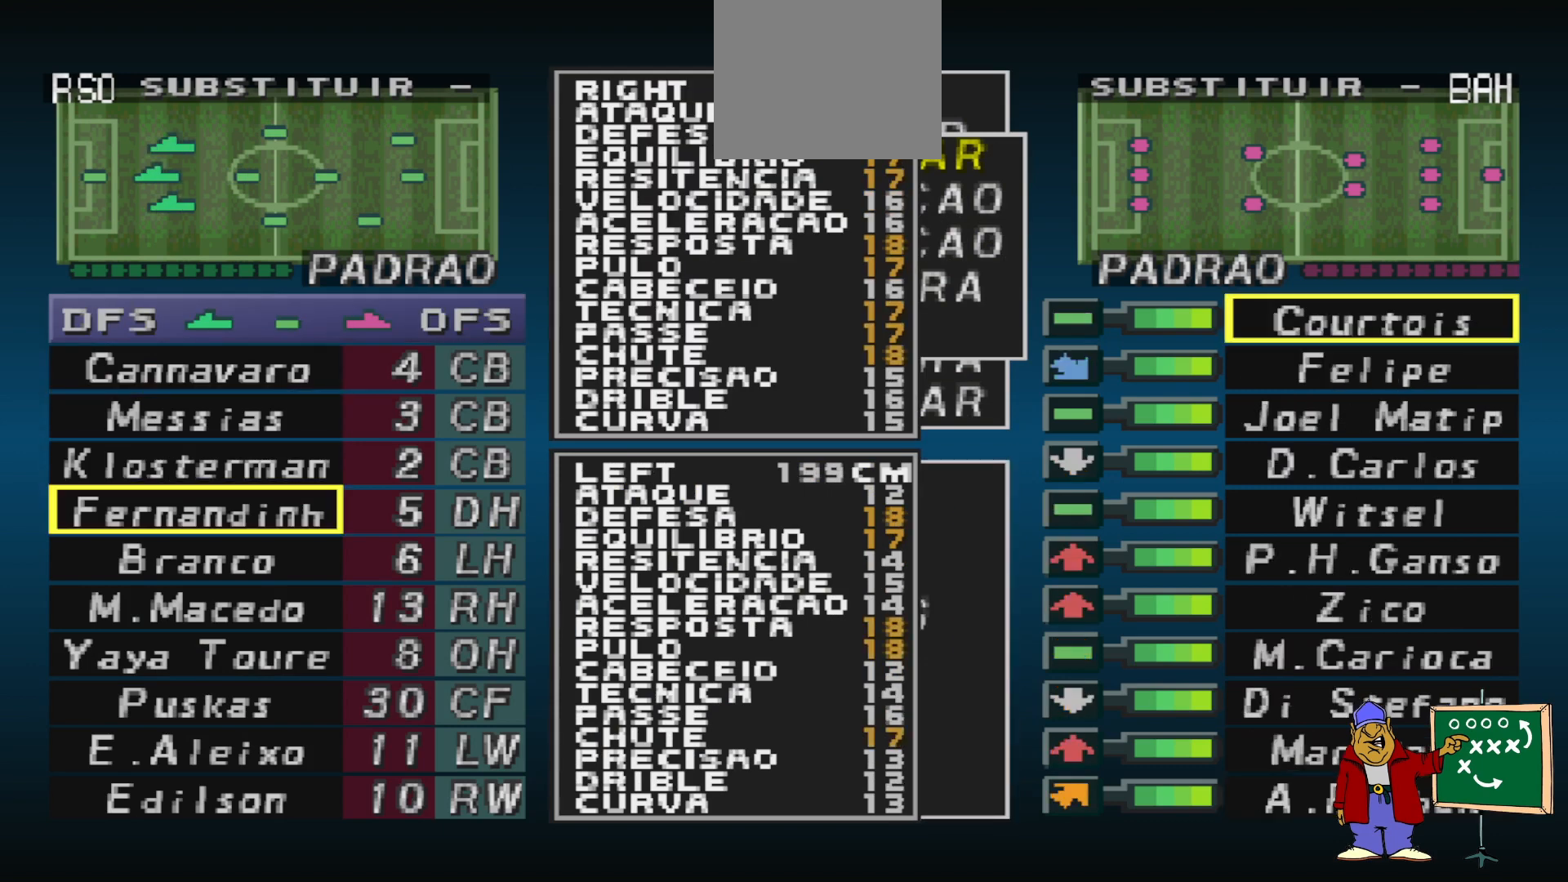
{"buttons": [], "events": [[133, "DPAD_DOWN", "down"], [200, "DPAD_DOWN", "up"]]}
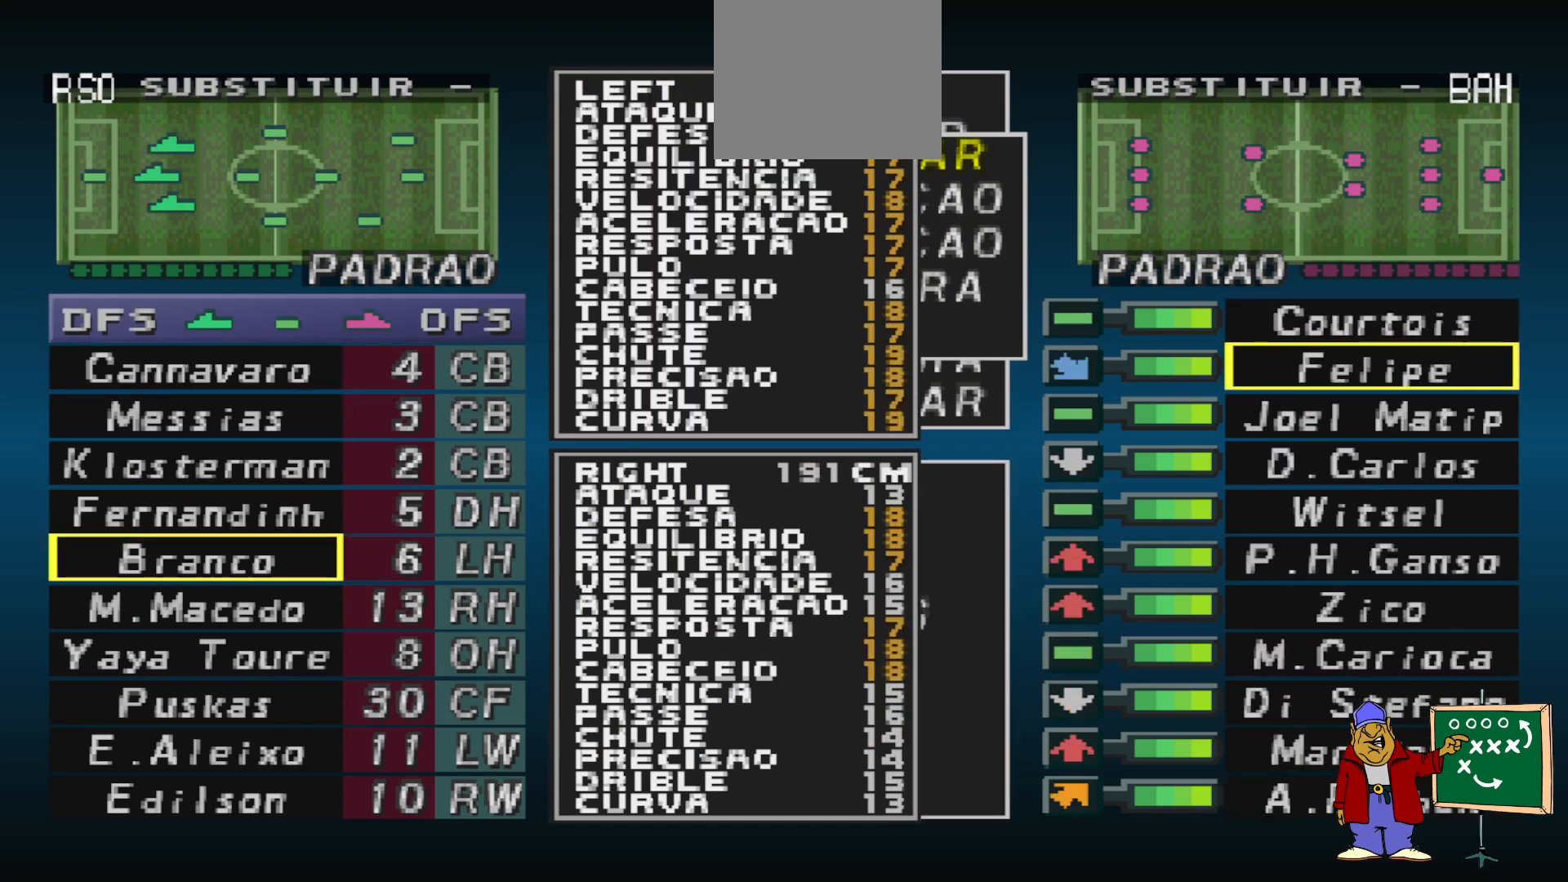
{"buttons": [], "events": []}
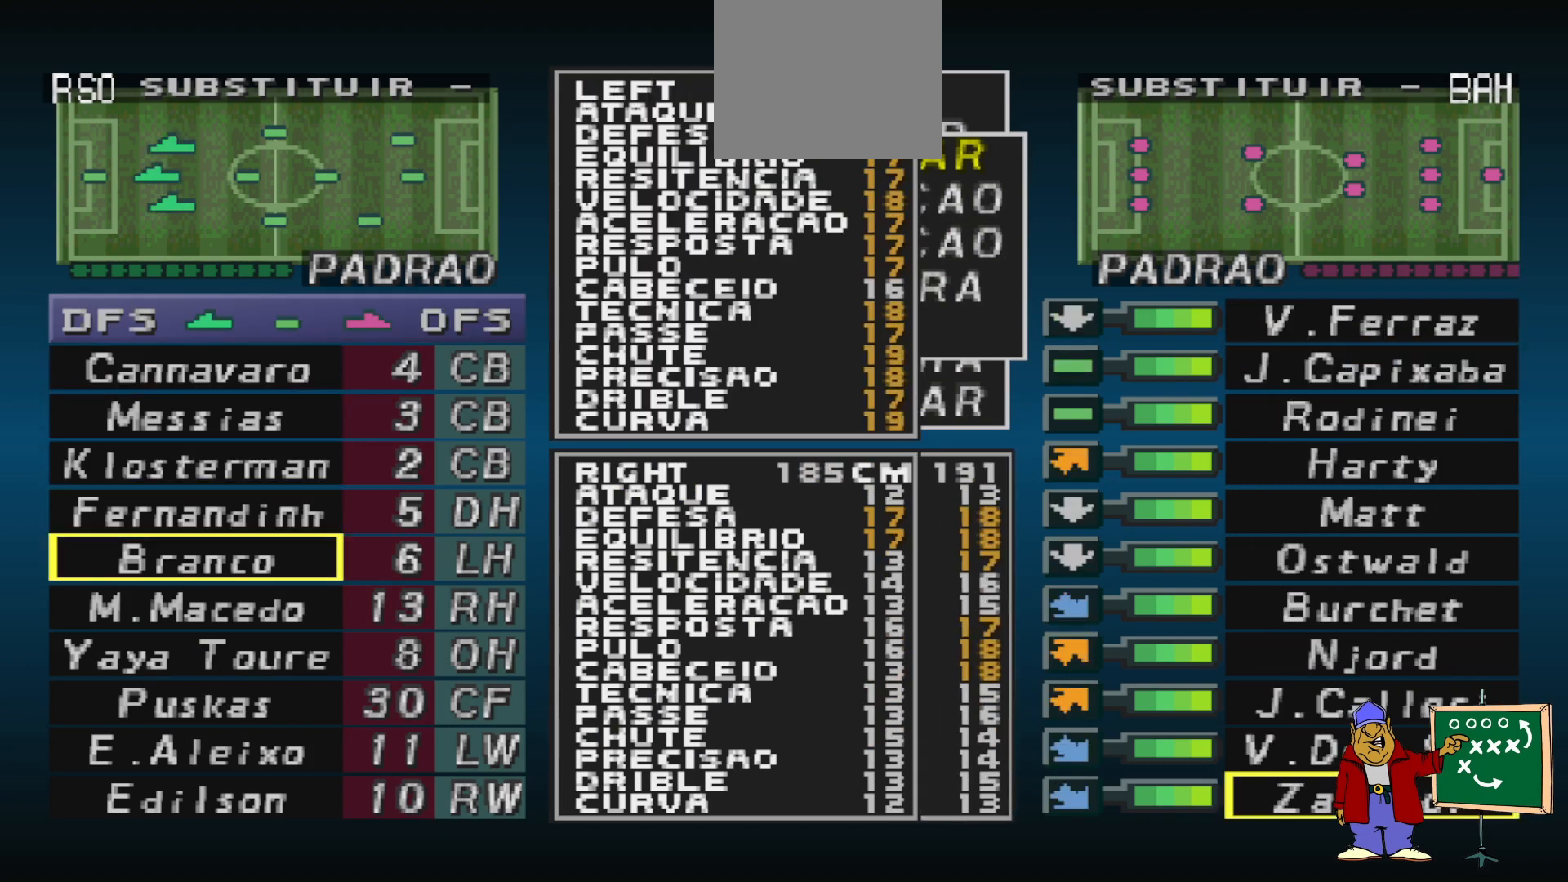
{"buttons": [], "events": []}
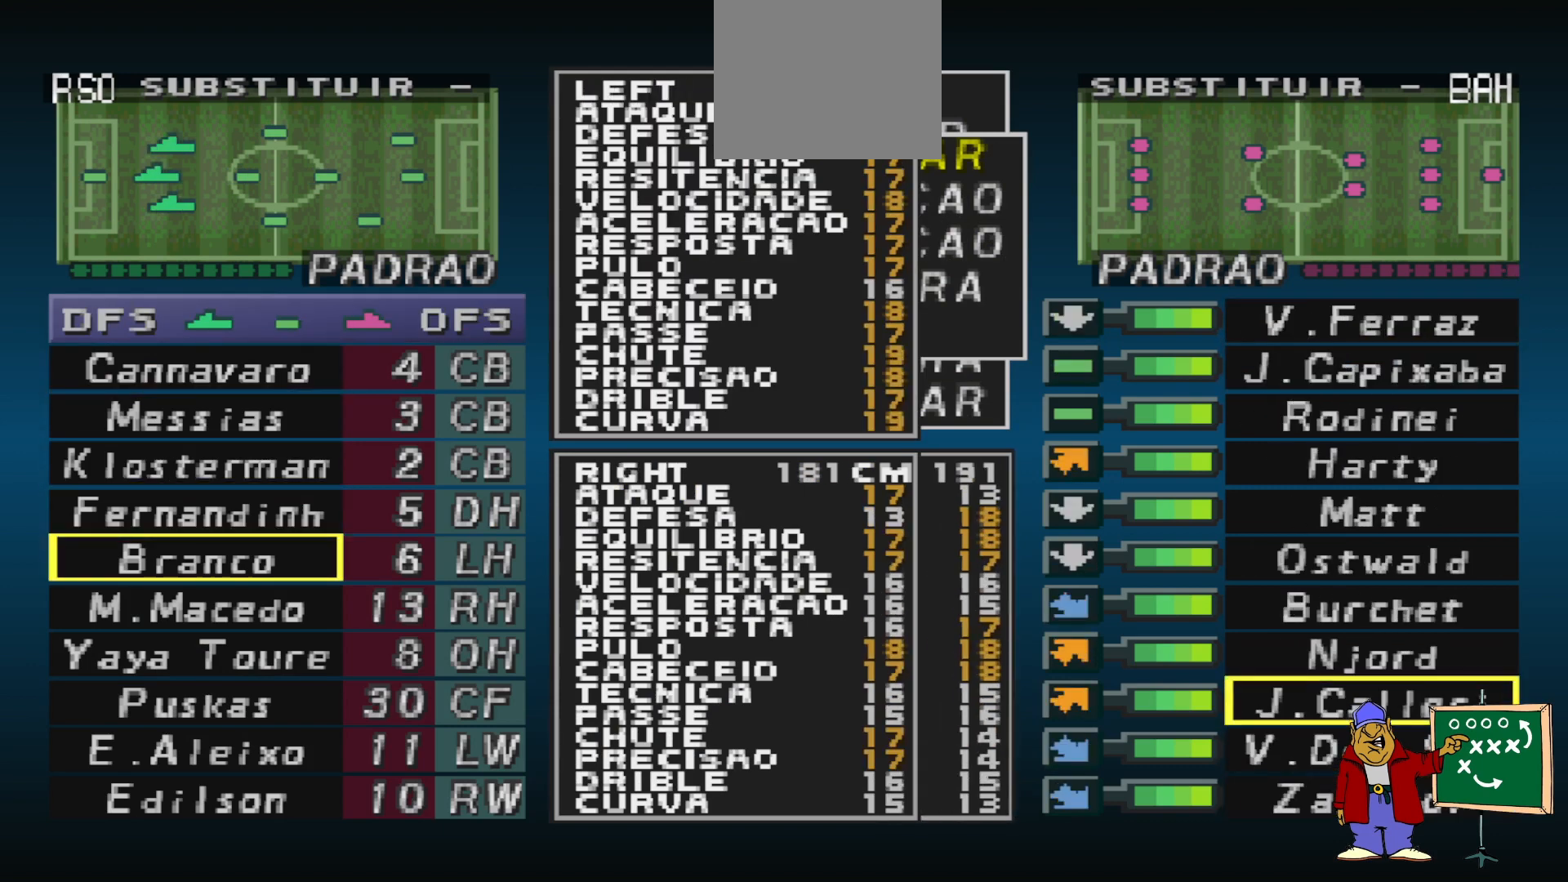
{"buttons": [], "events": []}
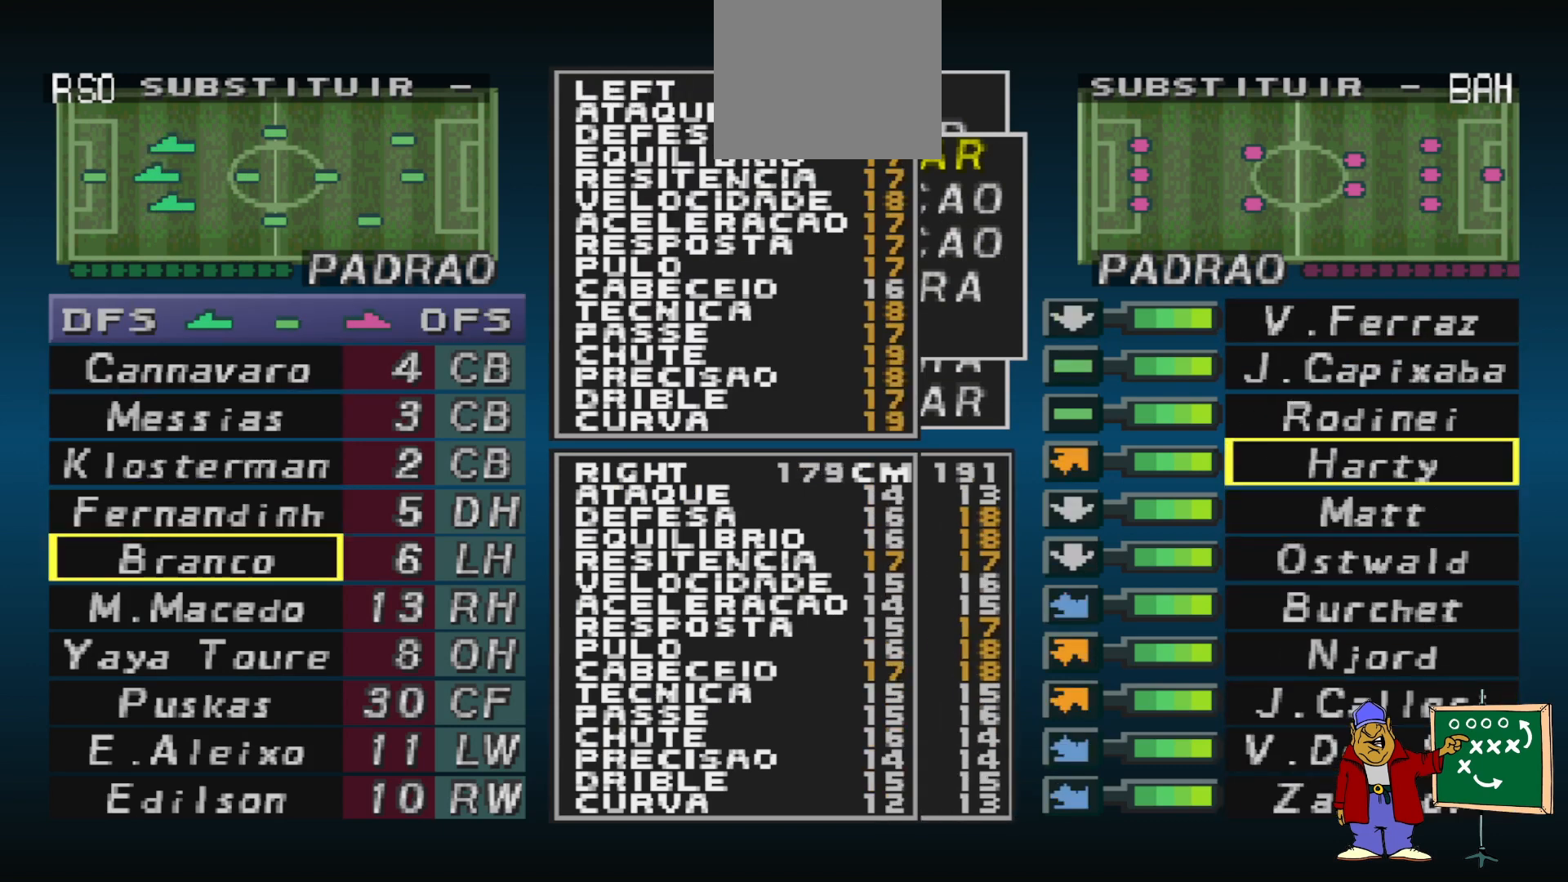
{"buttons": [], "events": []}
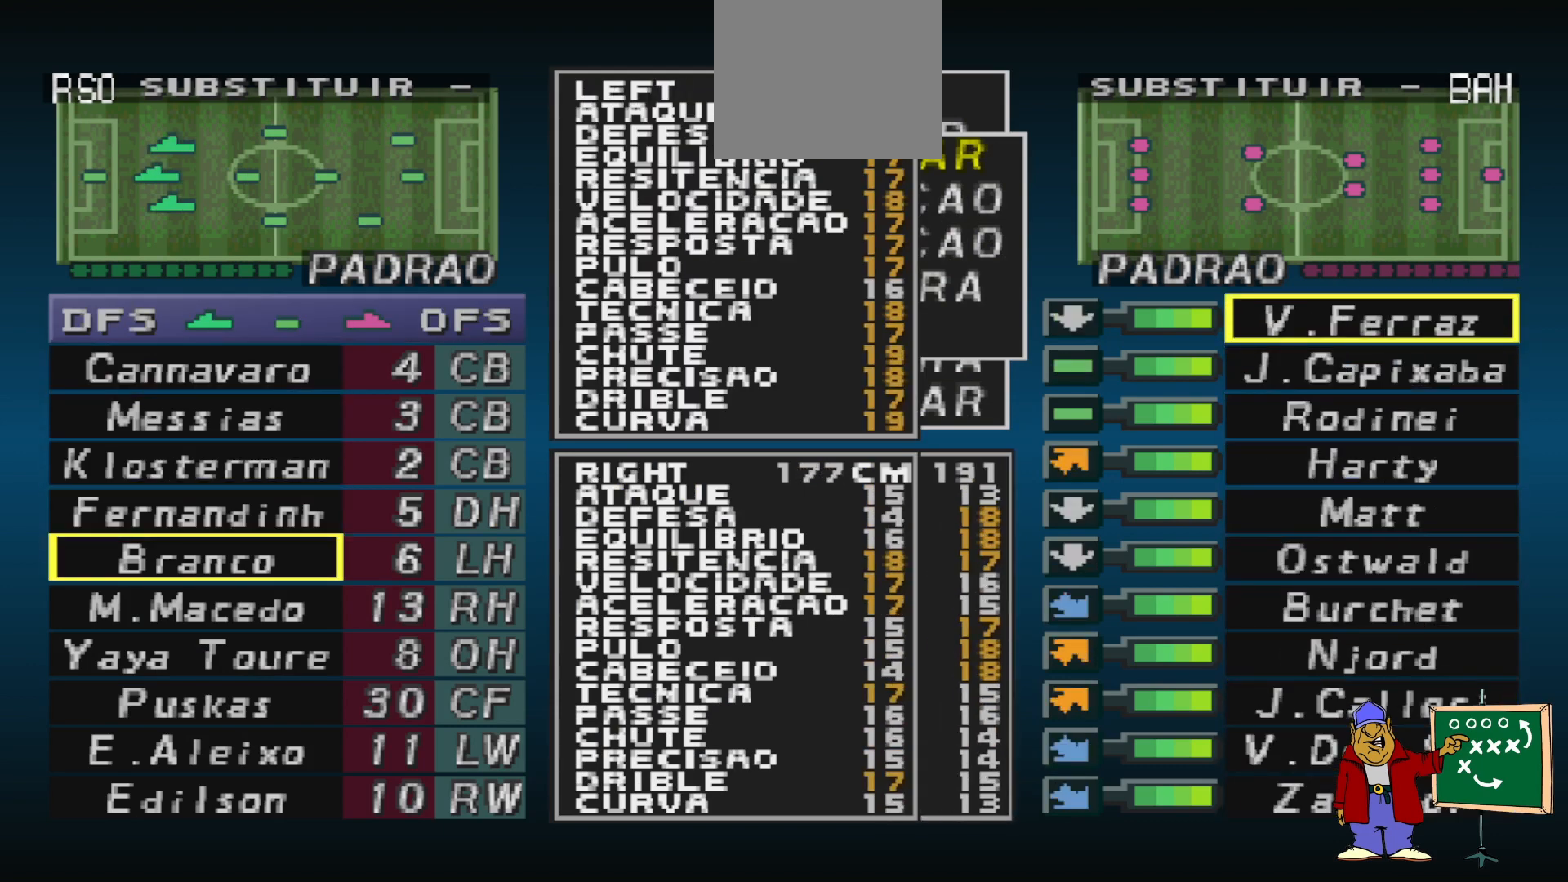
{"buttons": [], "events": [[233, "DPAD_LEFT", "down"], [300, "DPAD_LEFT", "up"]]}
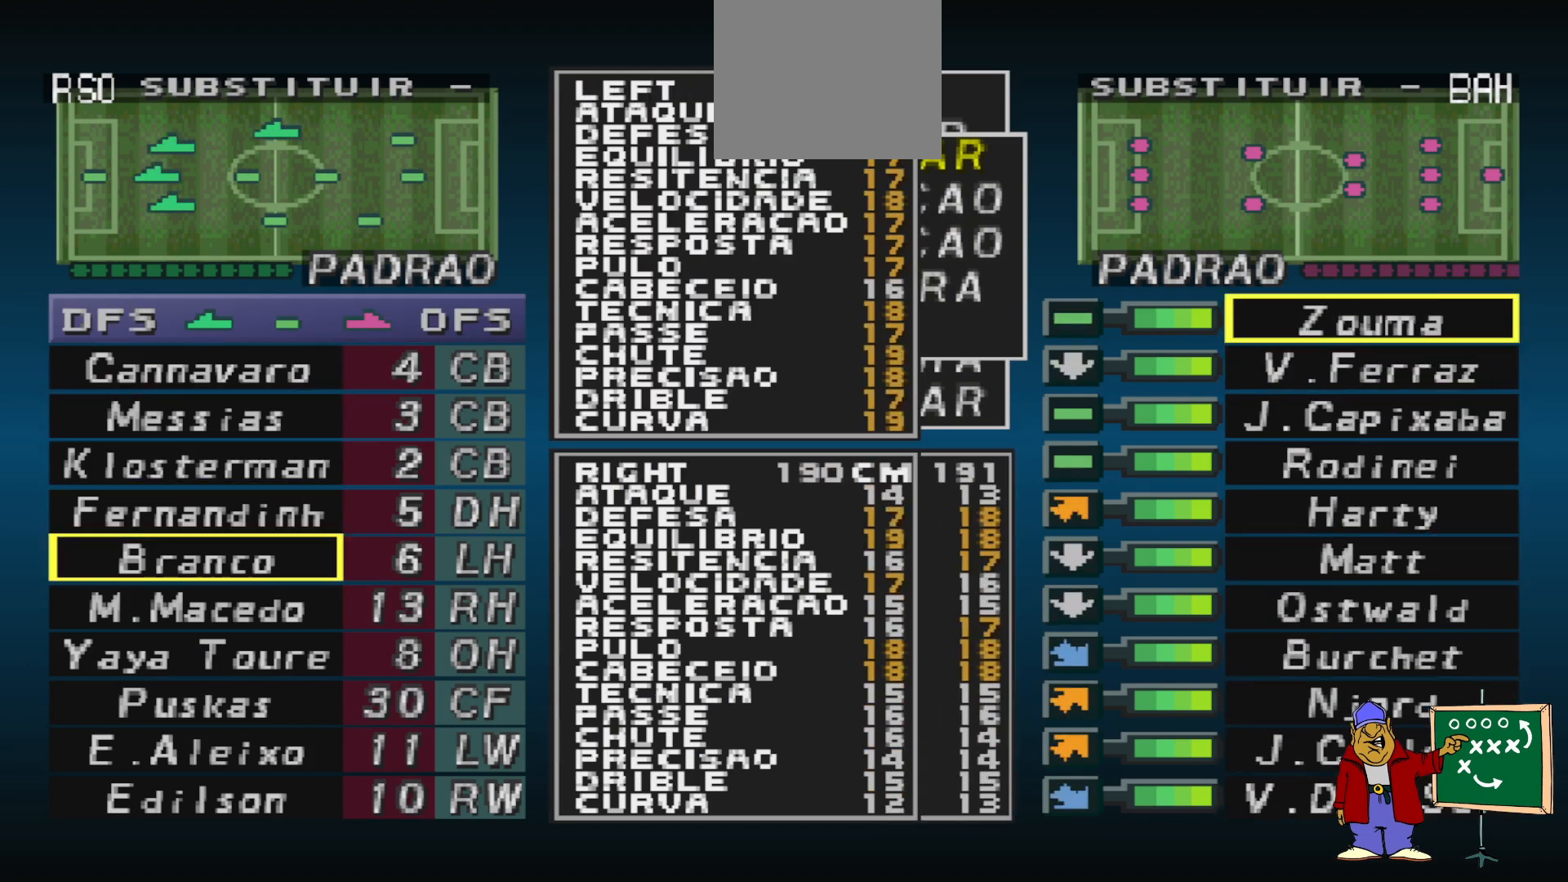
{"buttons": [], "events": [[333, "DPAD_DOWN", "down"], [433, "DPAD_DOWN", "up"]]}
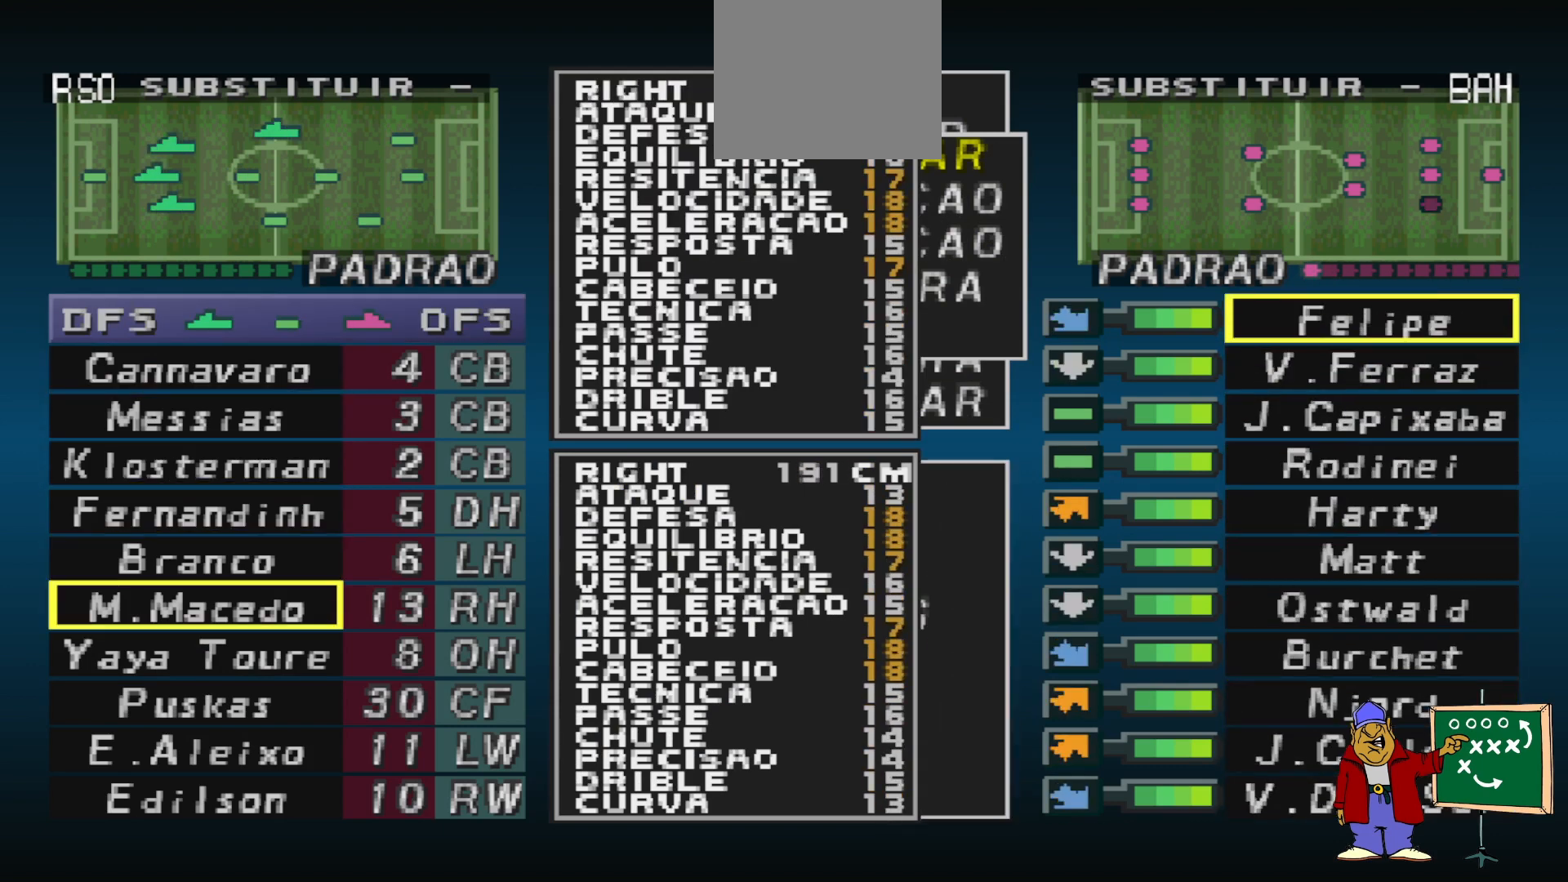
{"buttons": [], "events": [[100, "DPAD_LEFT", "down"], [167, "DPAD_LEFT", "up"], [400, "DPAD_DOWN", "down"], [500, "DPAD_DOWN", "up"]]}
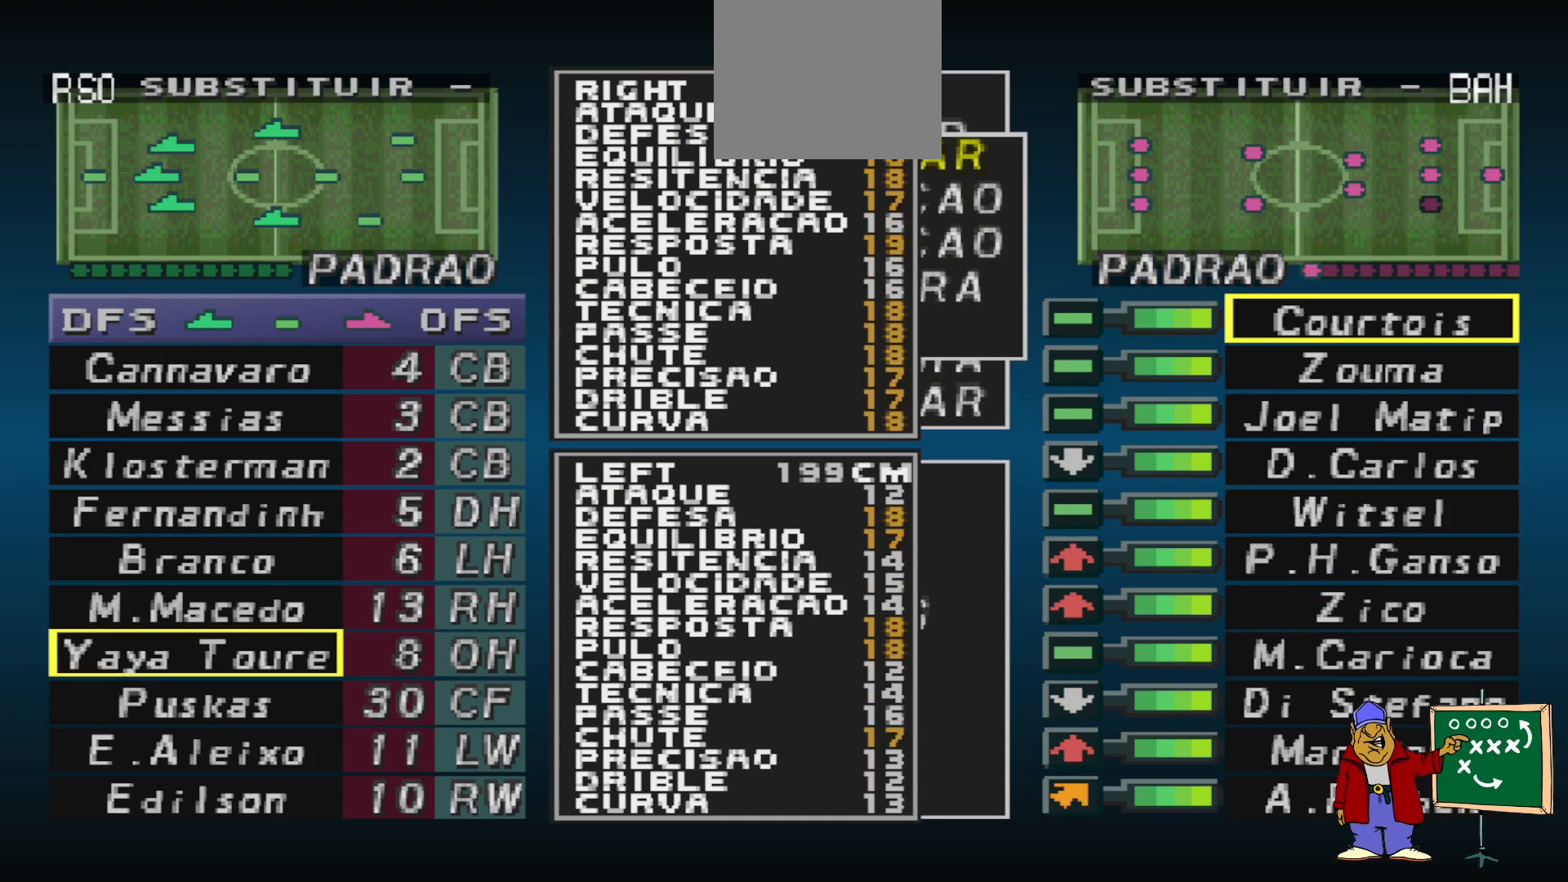
{"buttons": [], "events": [[367, "DPAD_LEFT", "down"], [433, "DPAD_LEFT", "up"]]}
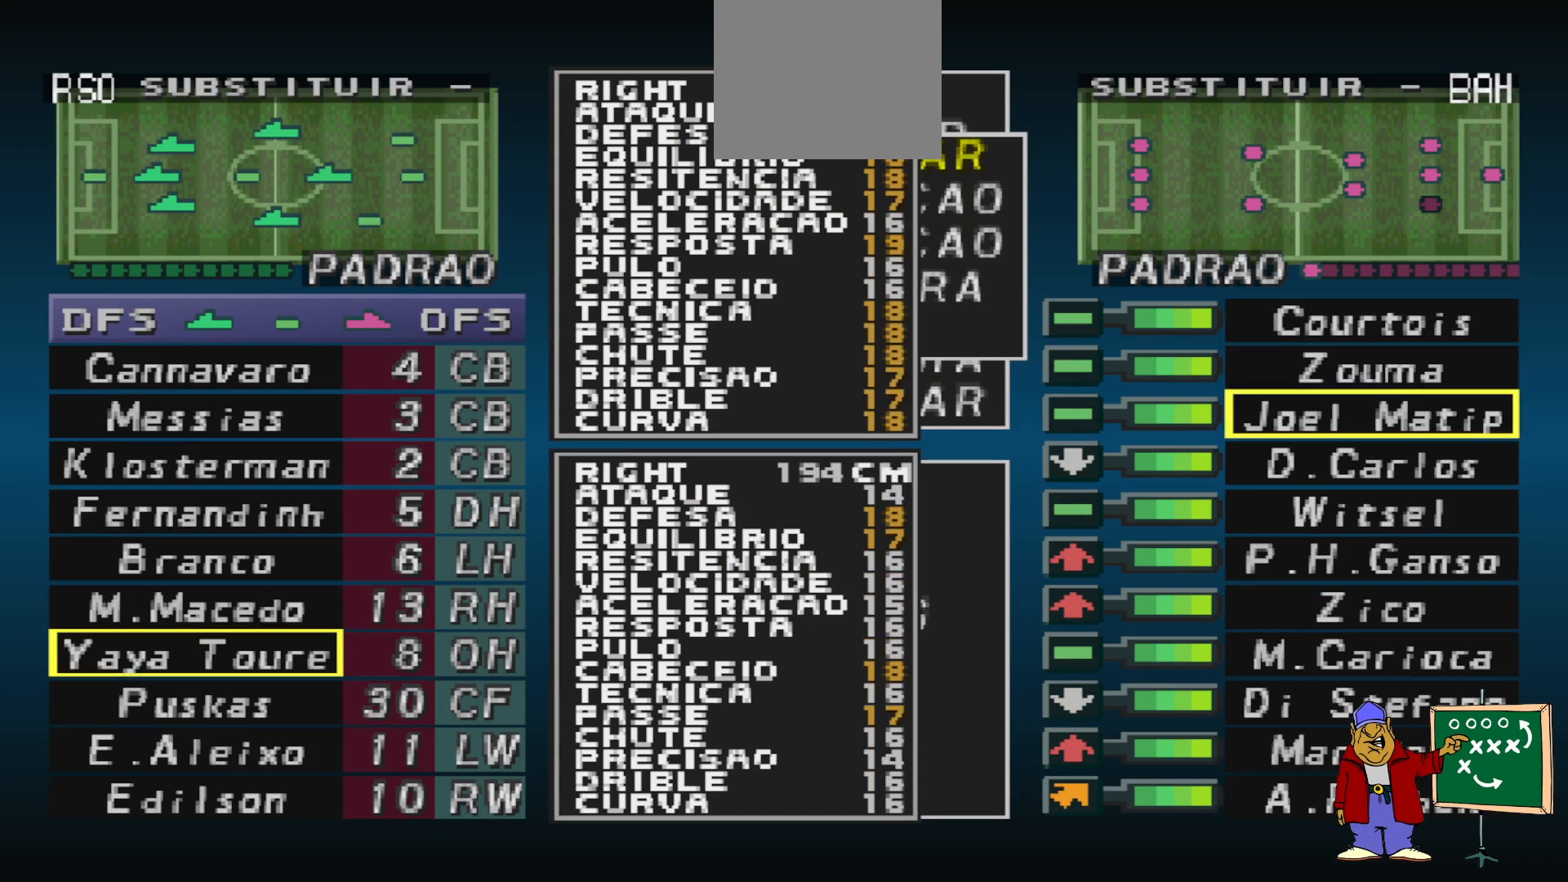
{"buttons": [], "events": [[233, "DPAD_DOWN", "down"], [333, "DPAD_DOWN", "up"]]}
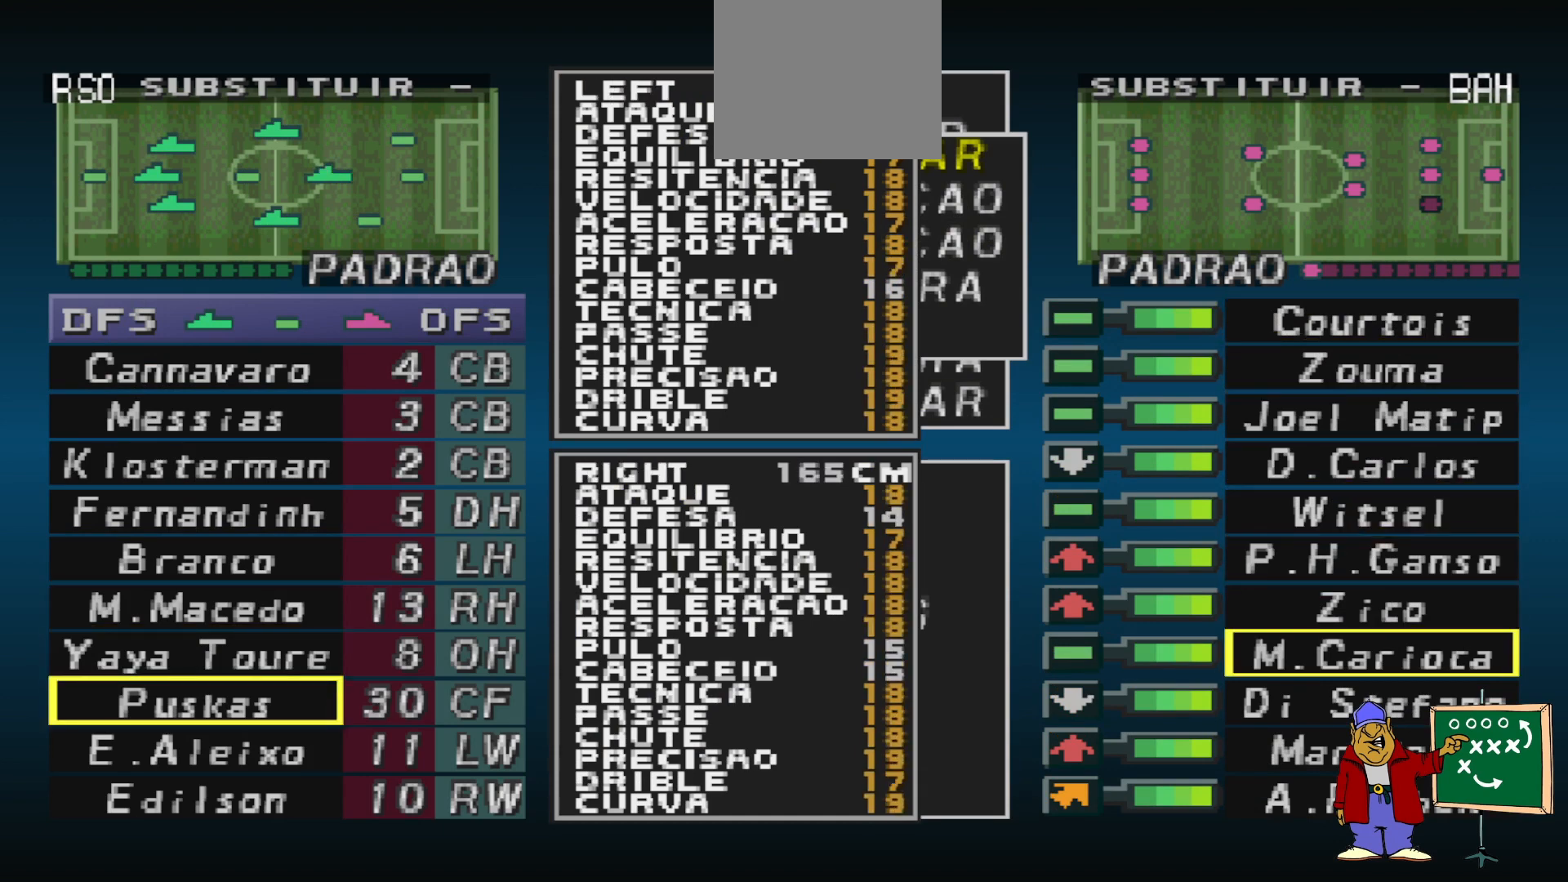
{"buttons": [], "events": [[233, "DPAD_RIGHT", "down"], [300, "DPAD_RIGHT", "up"]]}
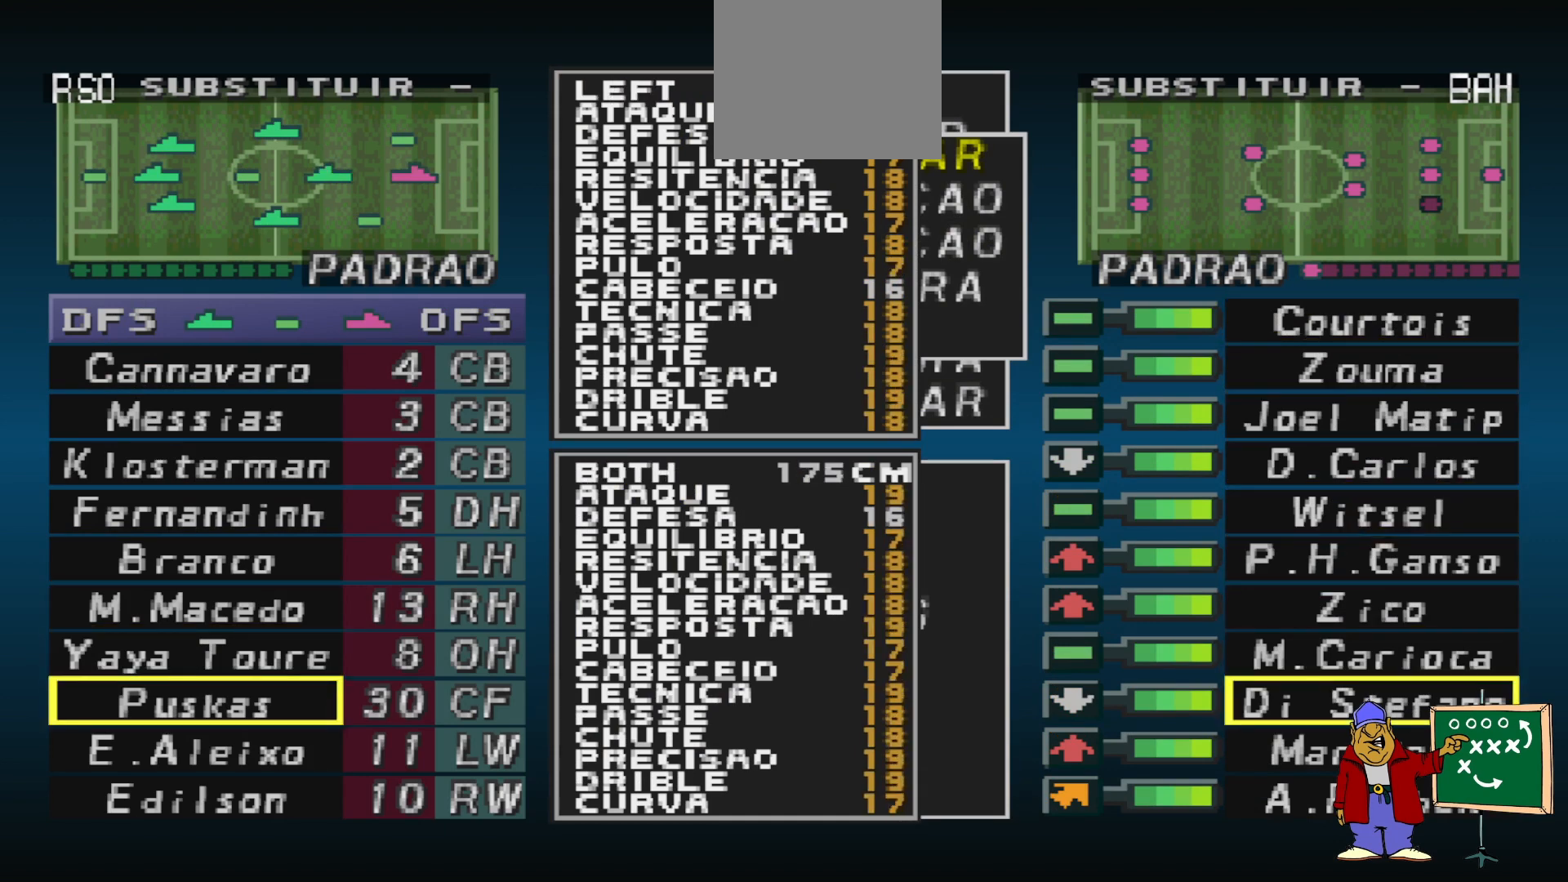
{"buttons": [], "events": [[67, "CROSS", "down"], [200, "CROSS", "up"], [300, "CROSS", "down"], [433, "CROSS", "up"]]}
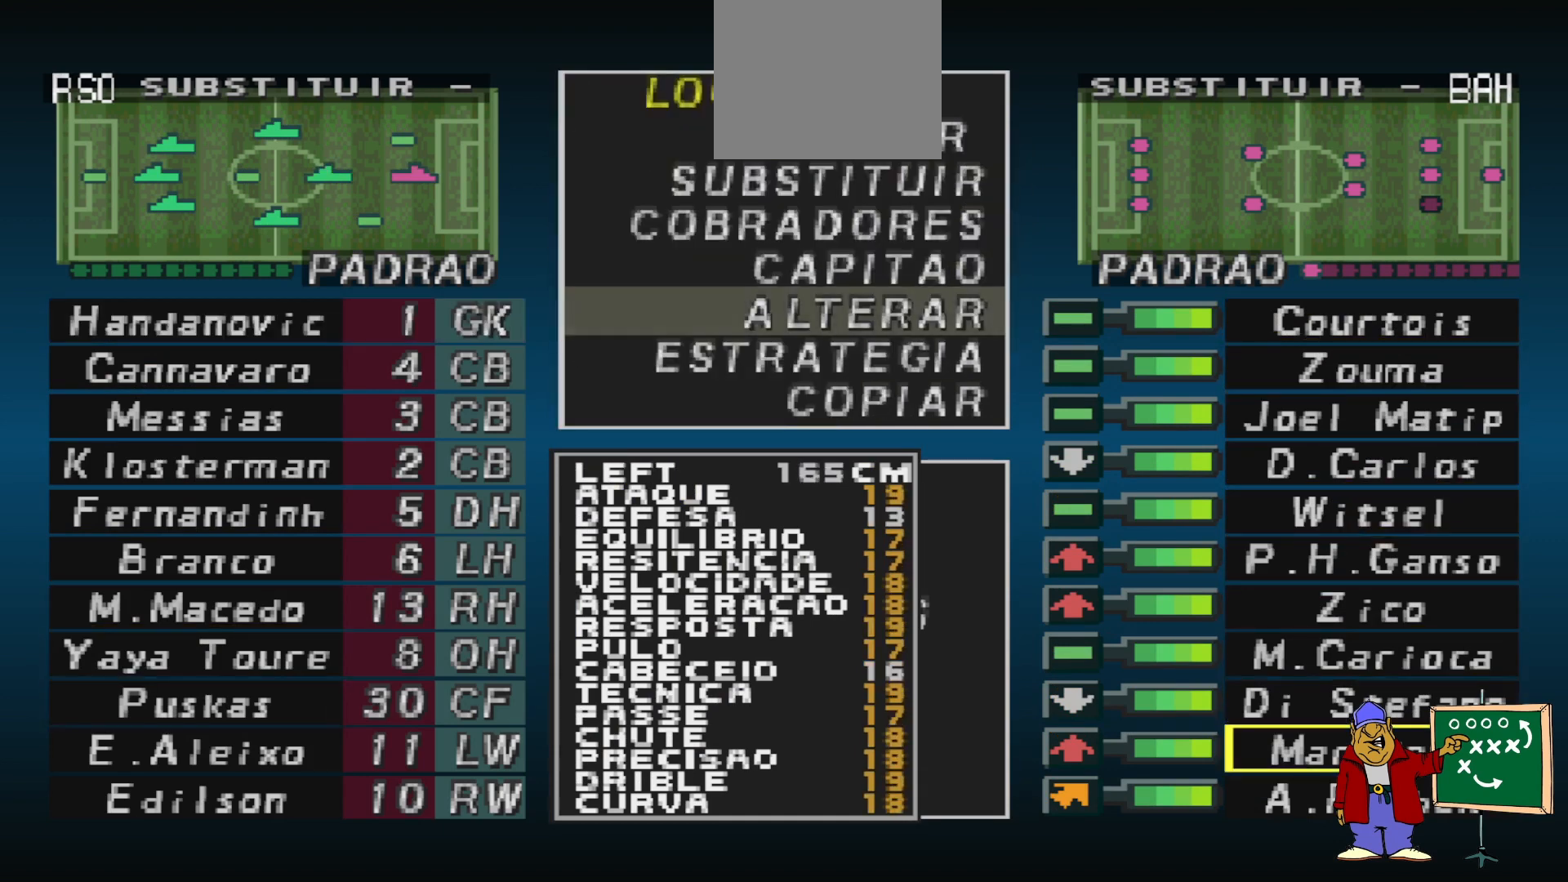
{"buttons": [], "events": [[167, "CROSS", "down"], [300, "CROSS", "up"], [400, "DPAD_DOWN", "down"], [467, "DPAD_DOWN", "up"]]}
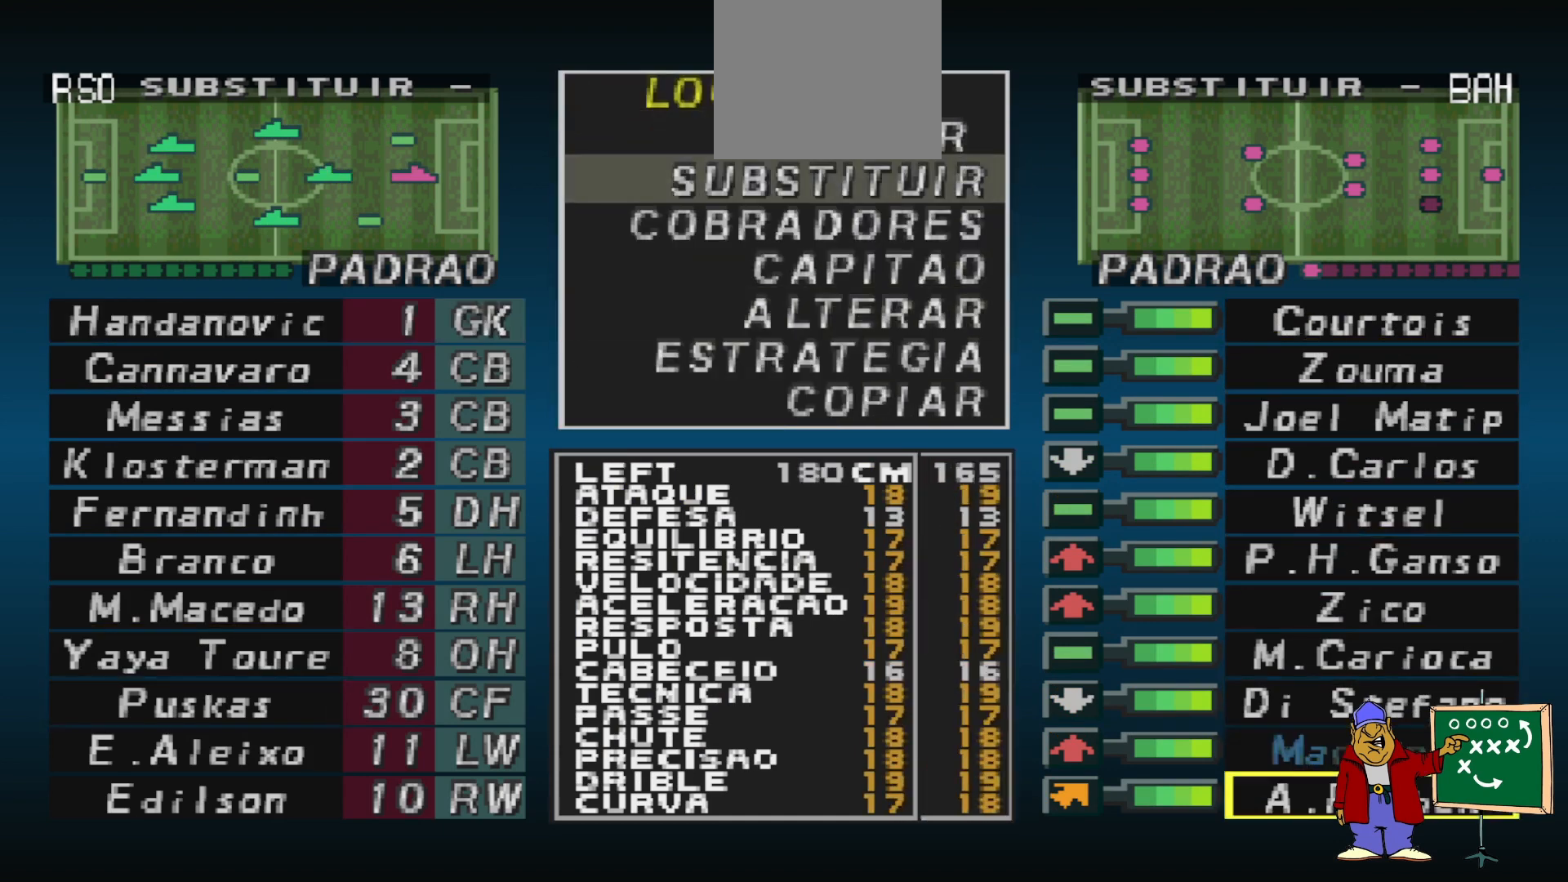
{"buttons": [], "events": []}
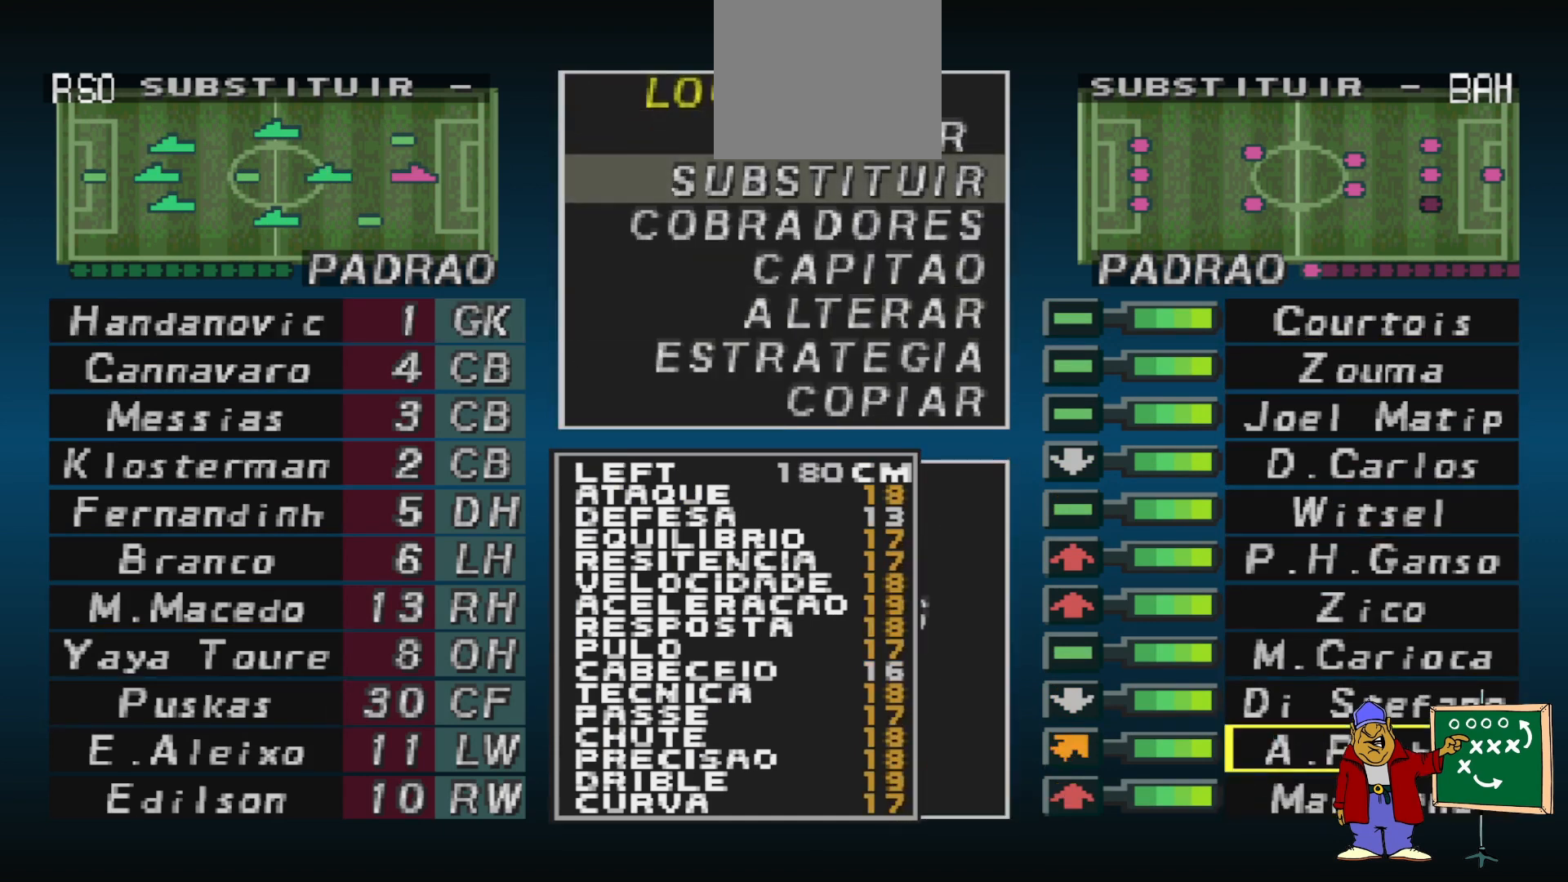
{"buttons": [], "events": []}
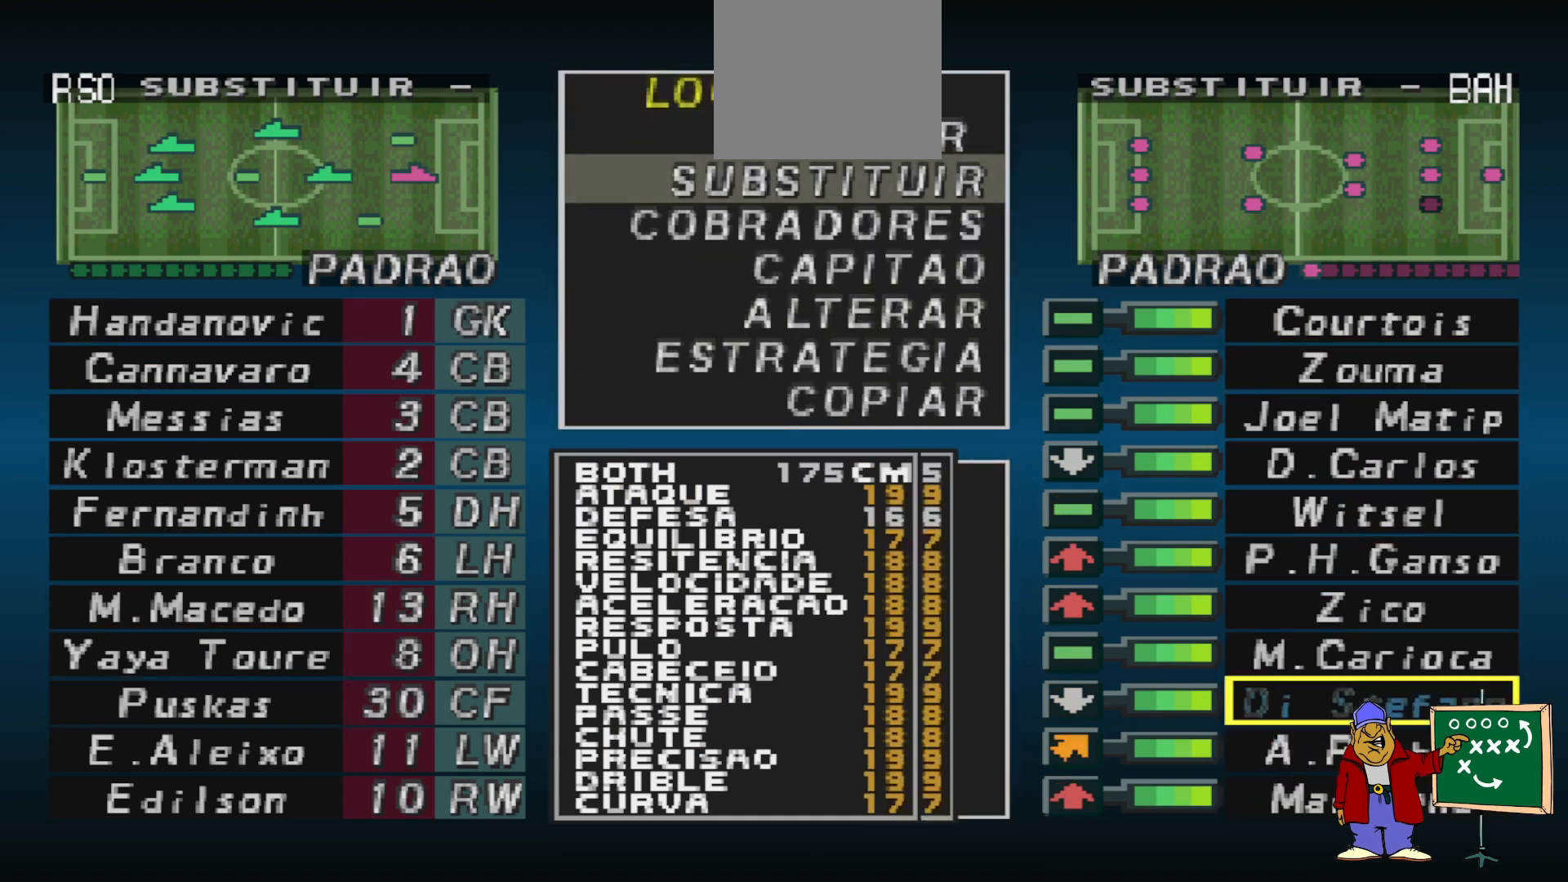
{"buttons": [], "events": [[167, "CIRCLE", "down"], [300, "CIRCLE", "up"]]}
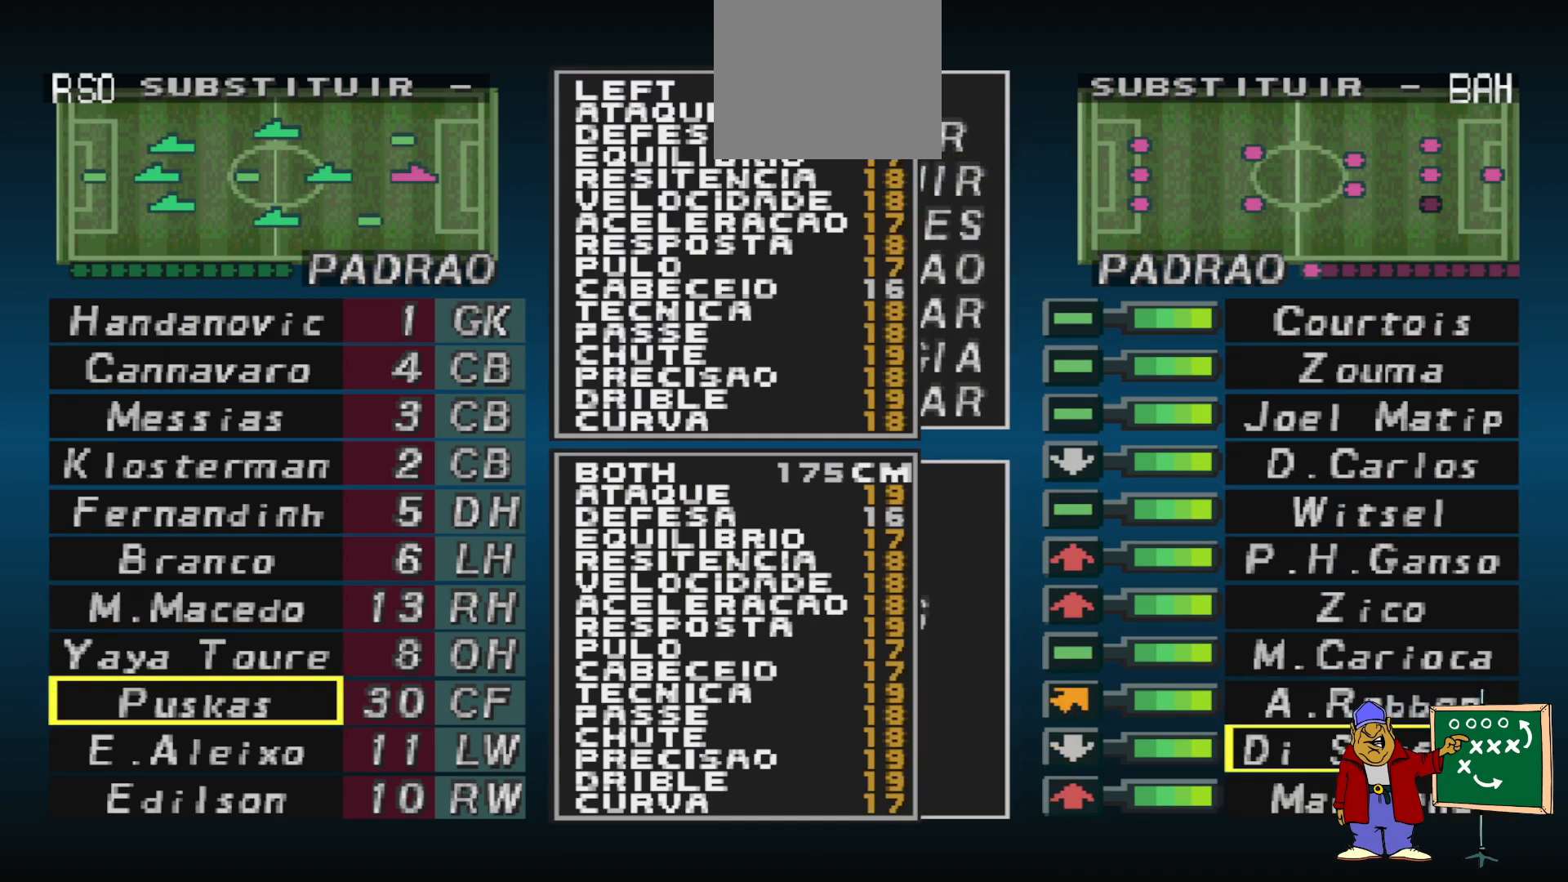
{"buttons": [], "events": [[267, "R1", "down"], [367, "R1", "up"]]}
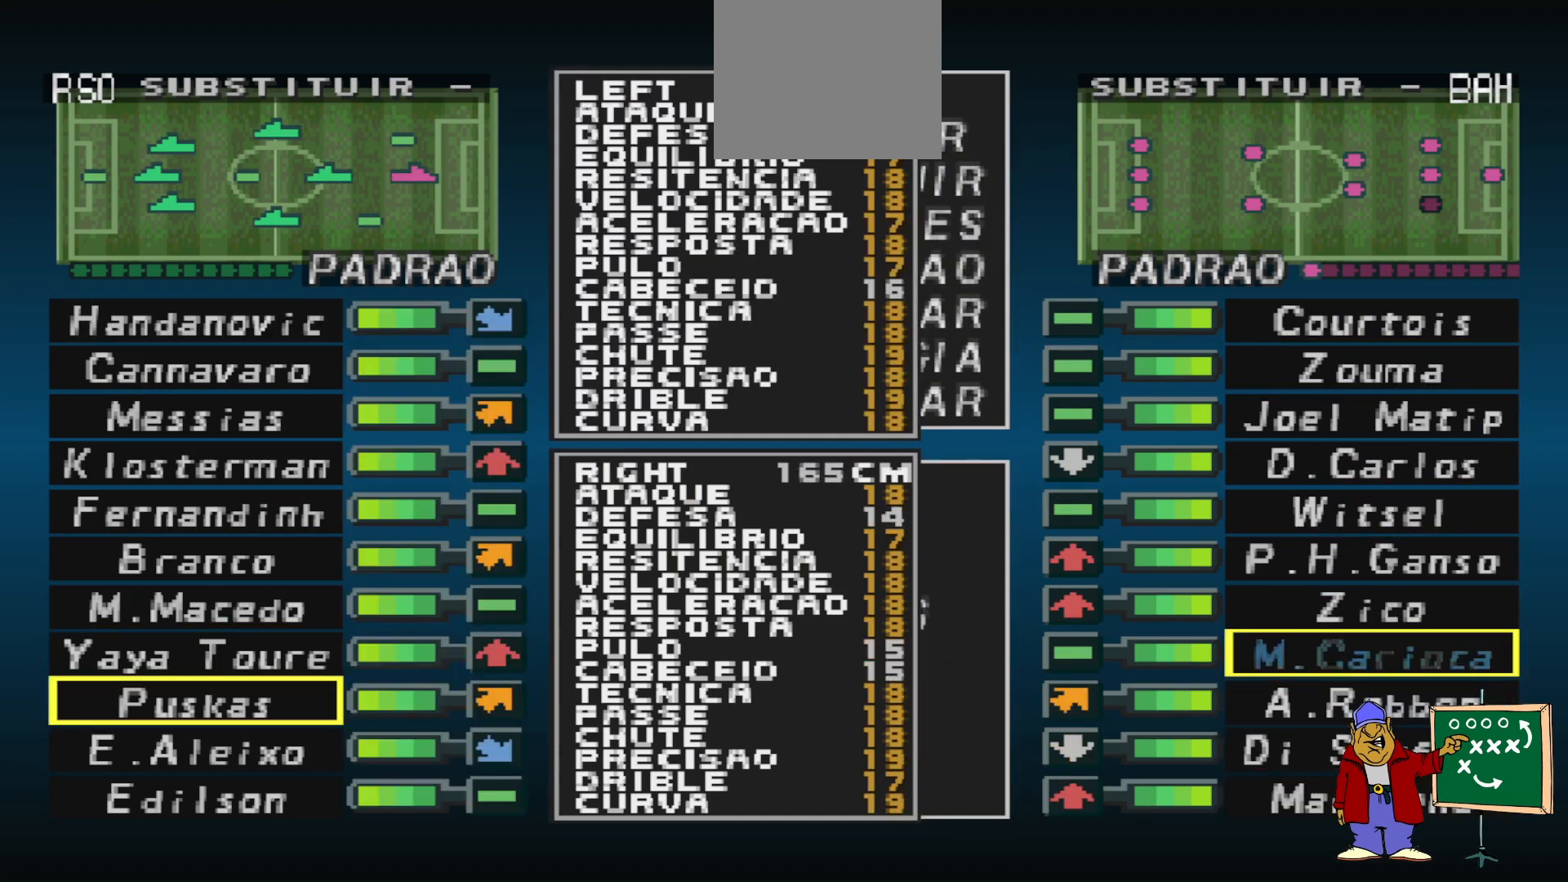
{"buttons": [], "events": [[100, "DPAD_RIGHT", "down"], [200, "DPAD_RIGHT", "up"]]}
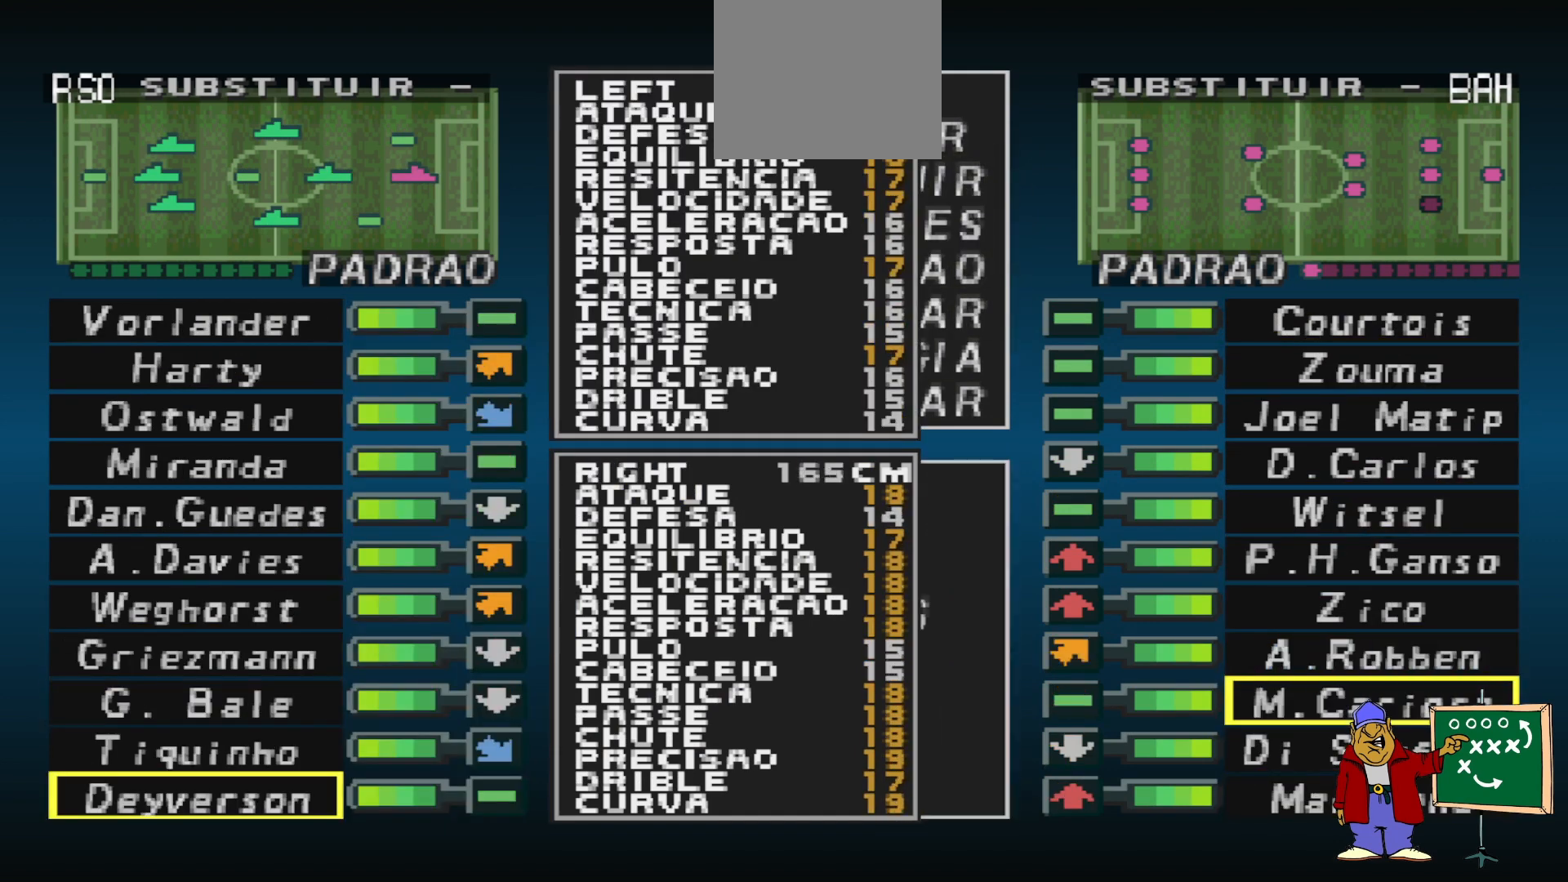
{"buttons": [], "events": [[167, "DPAD_LEFT", "down"], [233, "DPAD_LEFT", "up"]]}
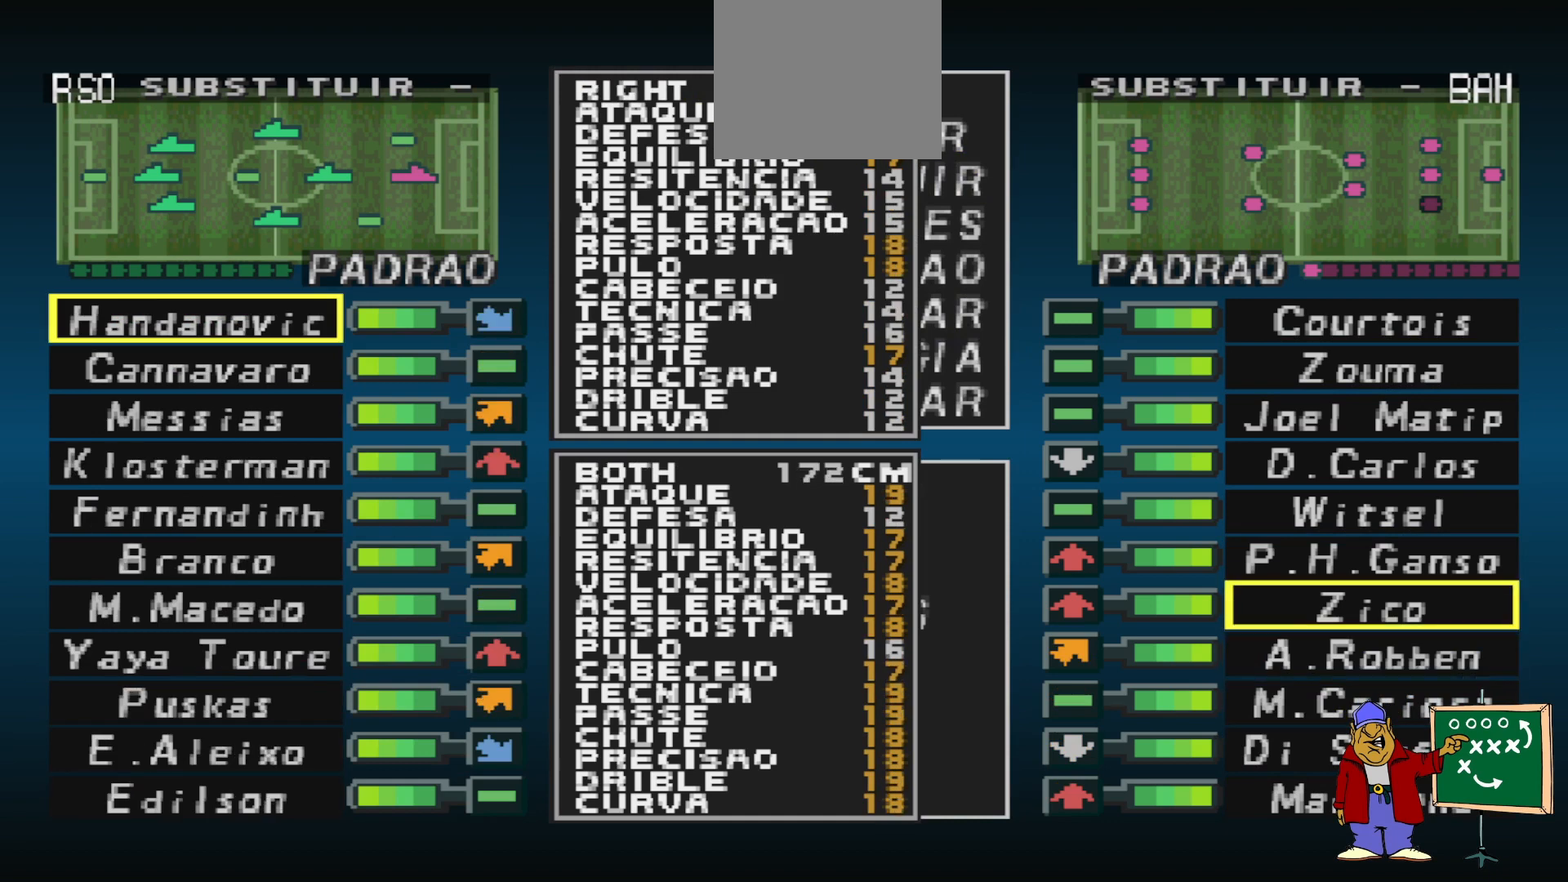
{"buttons": [], "events": [[100, "DPAD_RIGHT", "down"], [200, "DPAD_RIGHT", "up"]]}
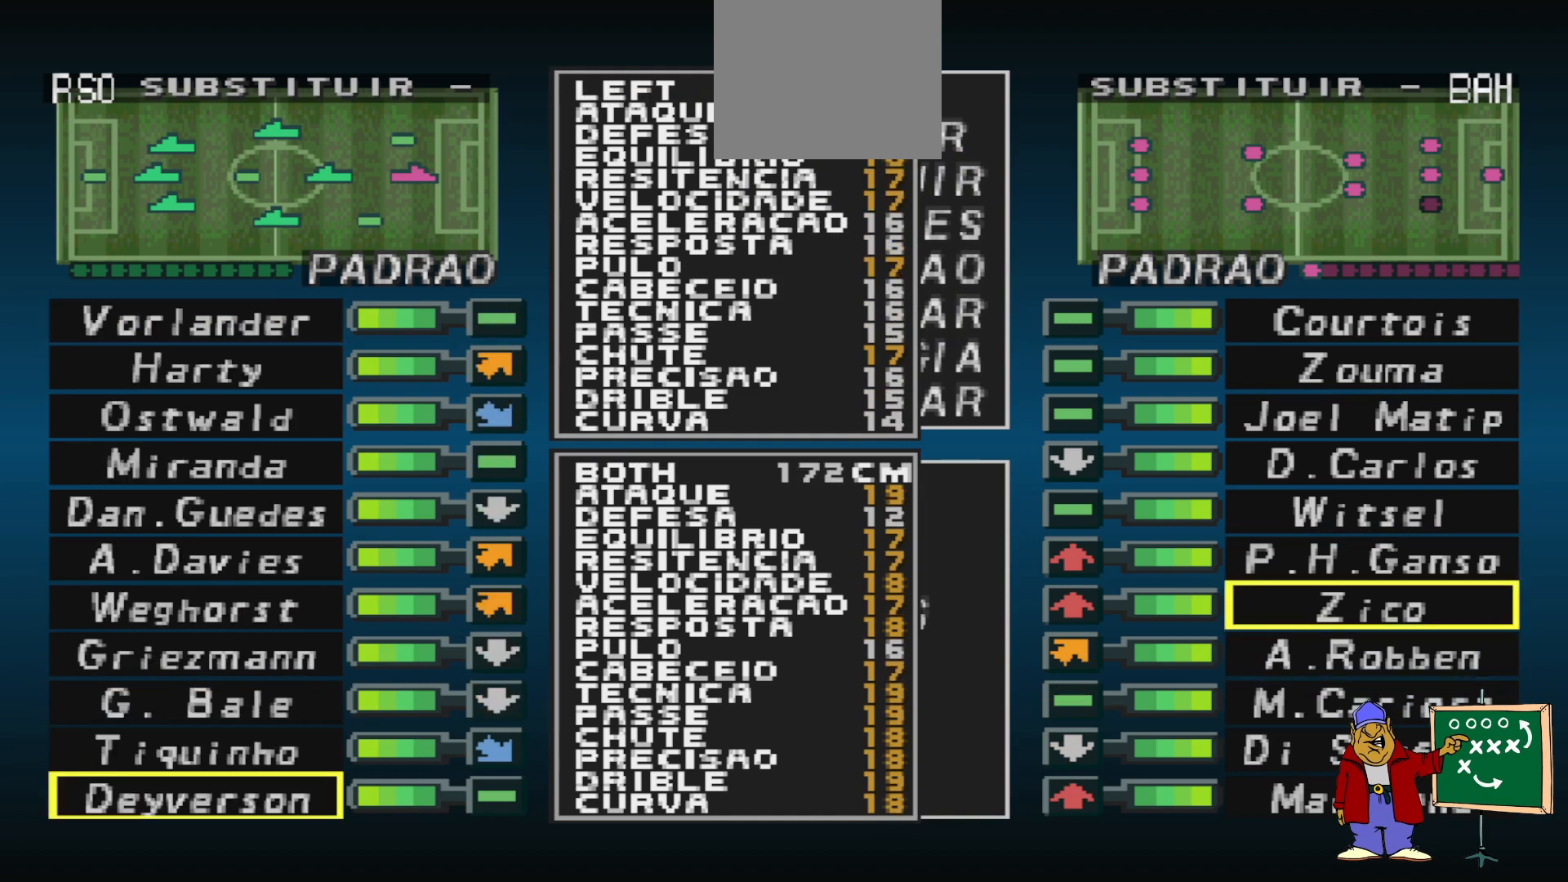
{"buttons": [], "events": []}
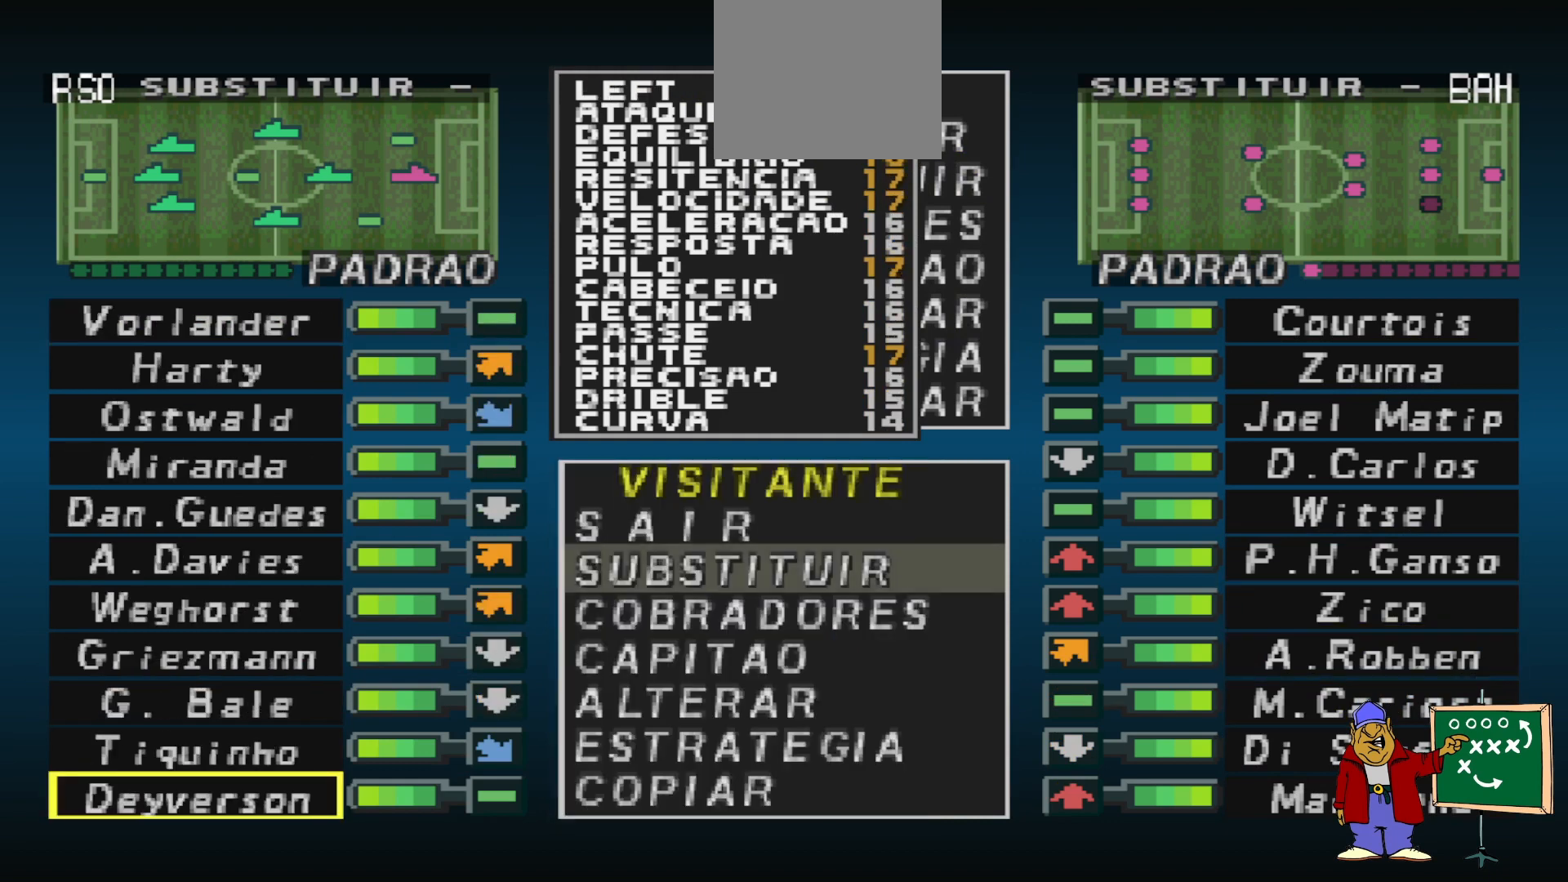
{"buttons": [], "events": []}
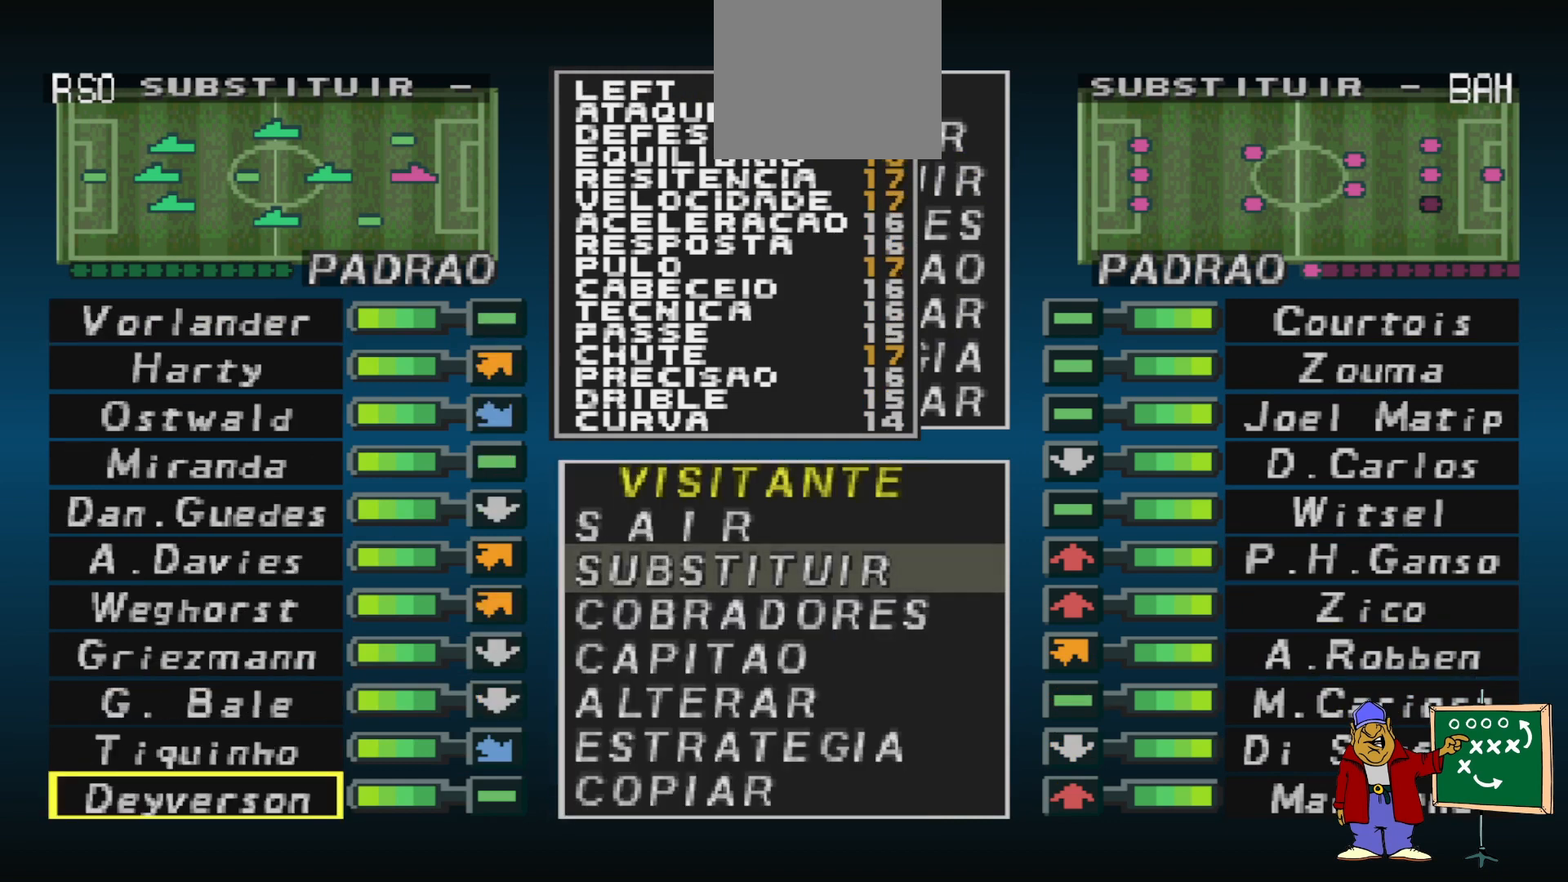
{"buttons": [], "events": []}
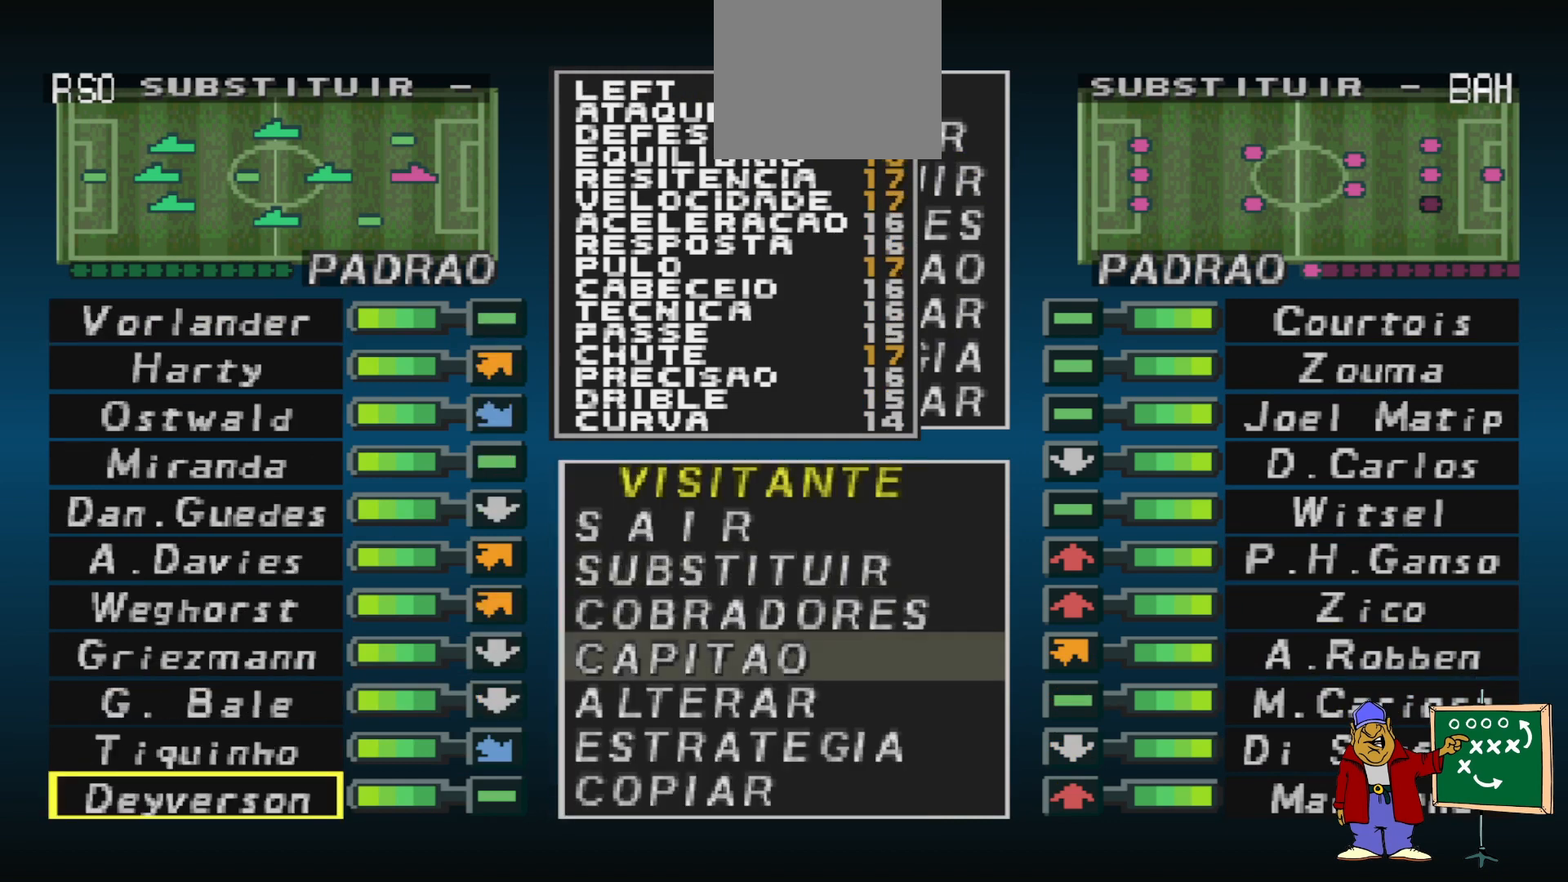
{"buttons": [], "events": [[233, "DPAD_LEFT", "down"], [333, "DPAD_LEFT", "up"]]}
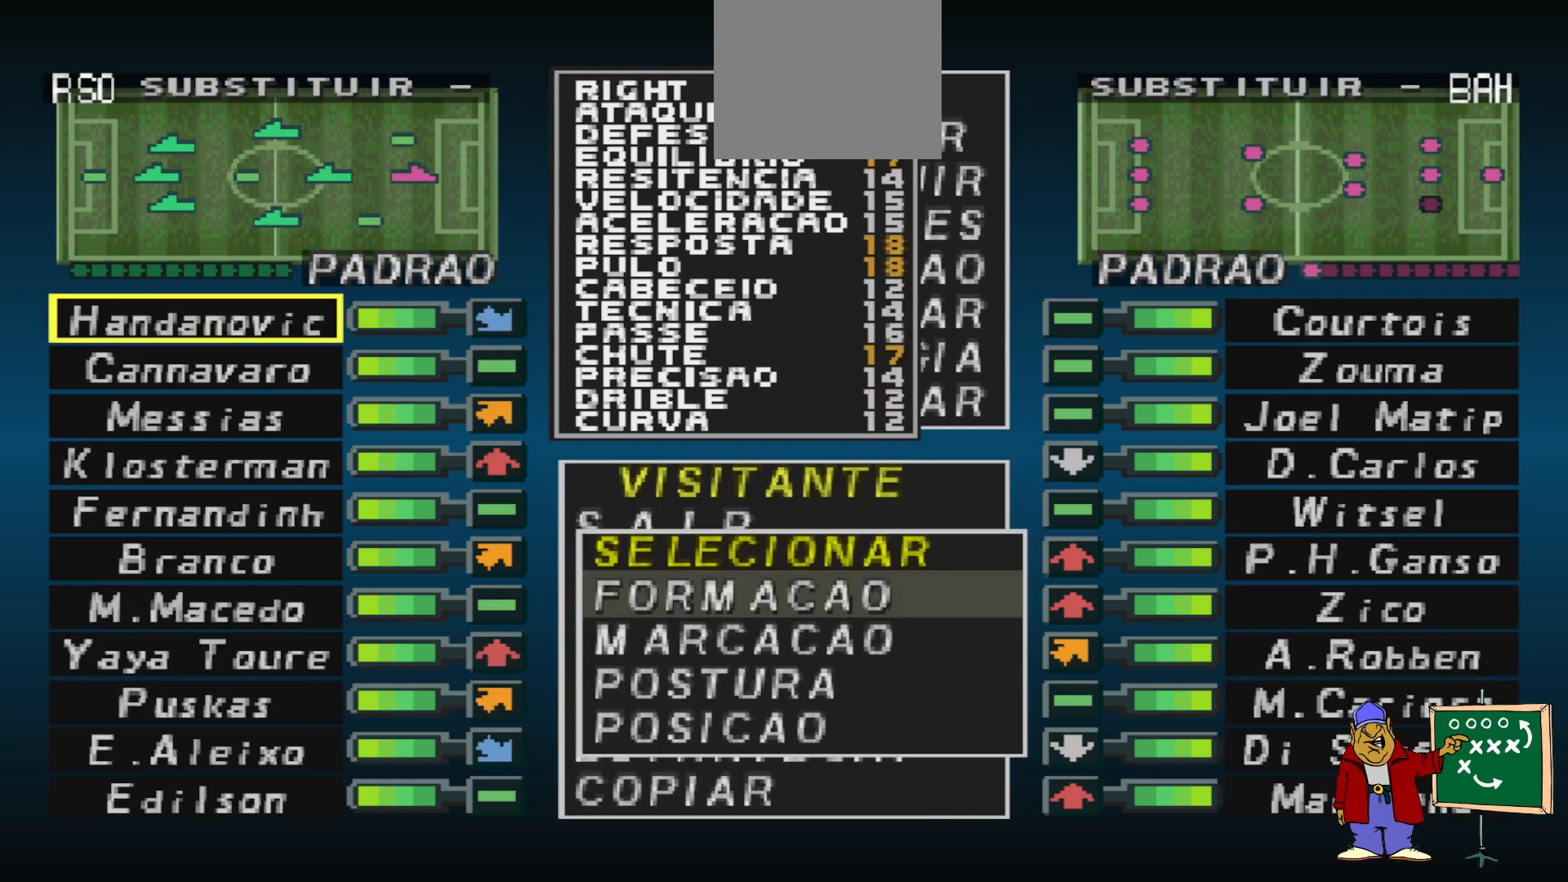
{"buttons": [], "events": [[267, "DPAD_RIGHT", "down"], [367, "DPAD_RIGHT", "up"]]}
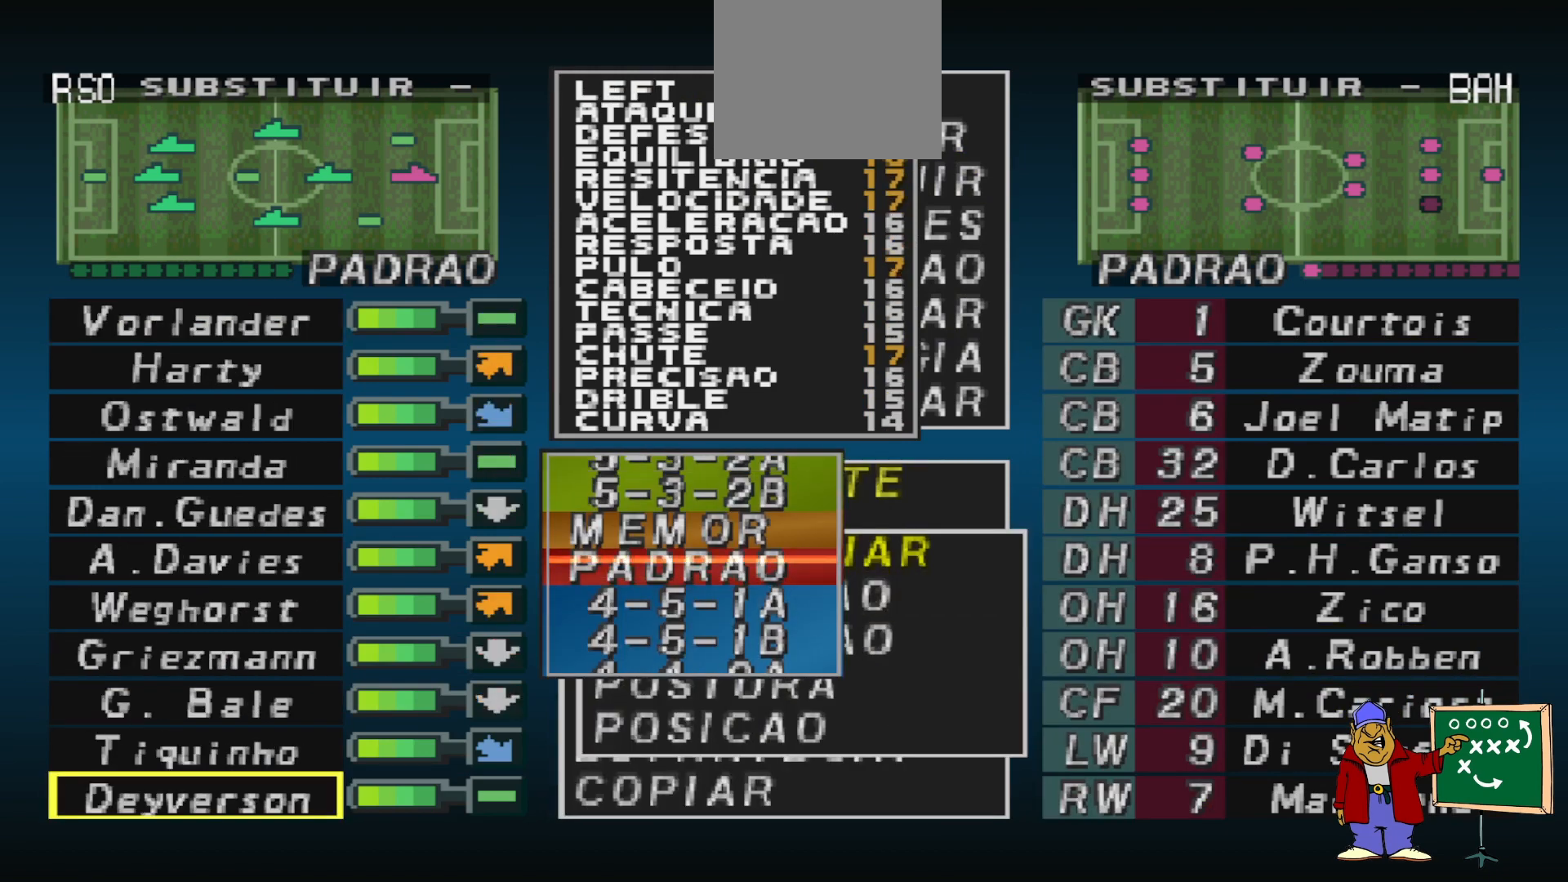
{"buttons": ["DPAD_UP"], "events": [[200, "DPAD_UP", "down"]]}